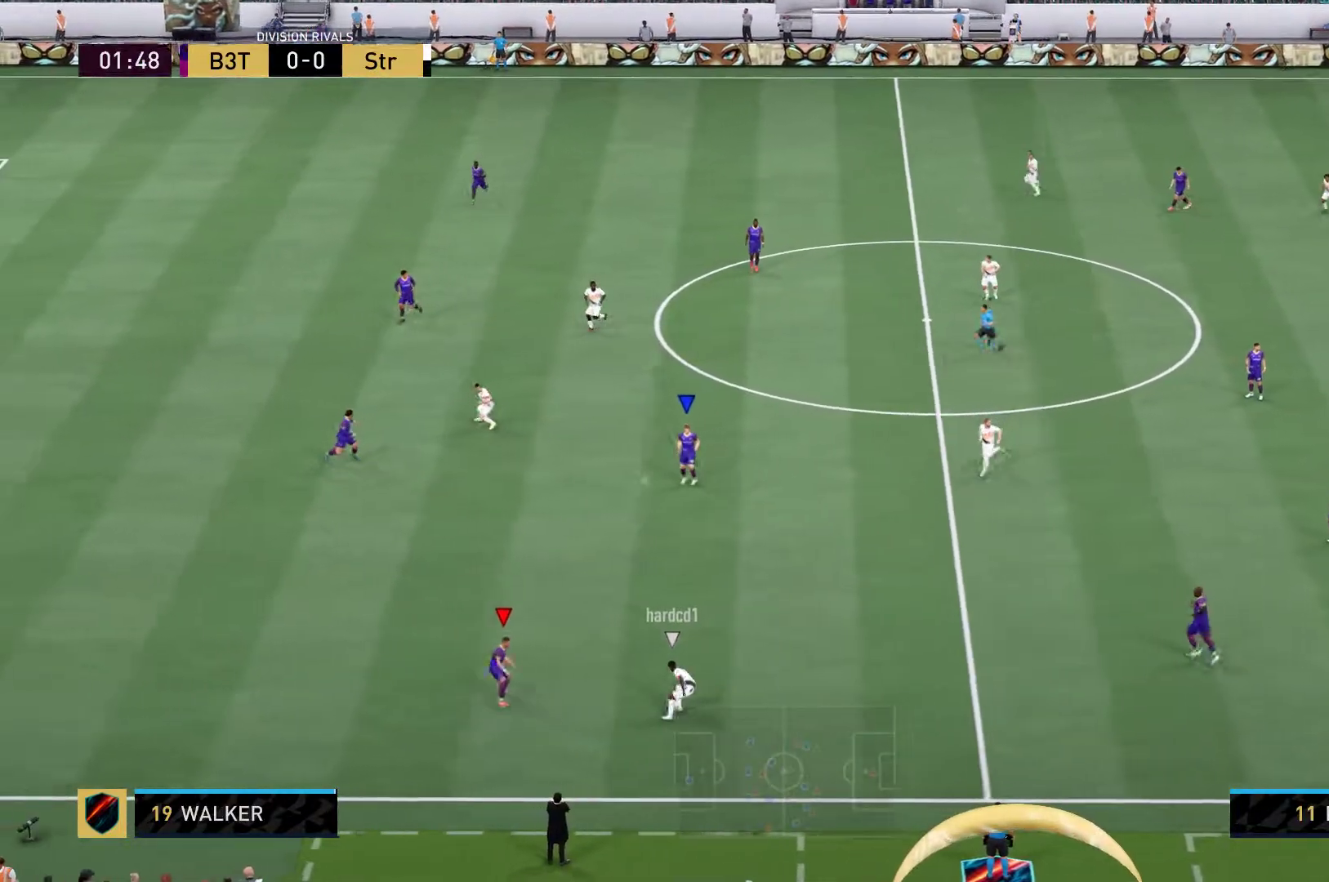
Gameplay with a controller (Xbox layout); each line is a JSON object with the inputs held at the frame after it. "events" lists button and stick changes between this image and that frame as [ms after this image, input, new state], when the widget could be followed in between. Not read: L3 R3 left_stick.
{"buttons": [], "right_stick": "center", "events": []}
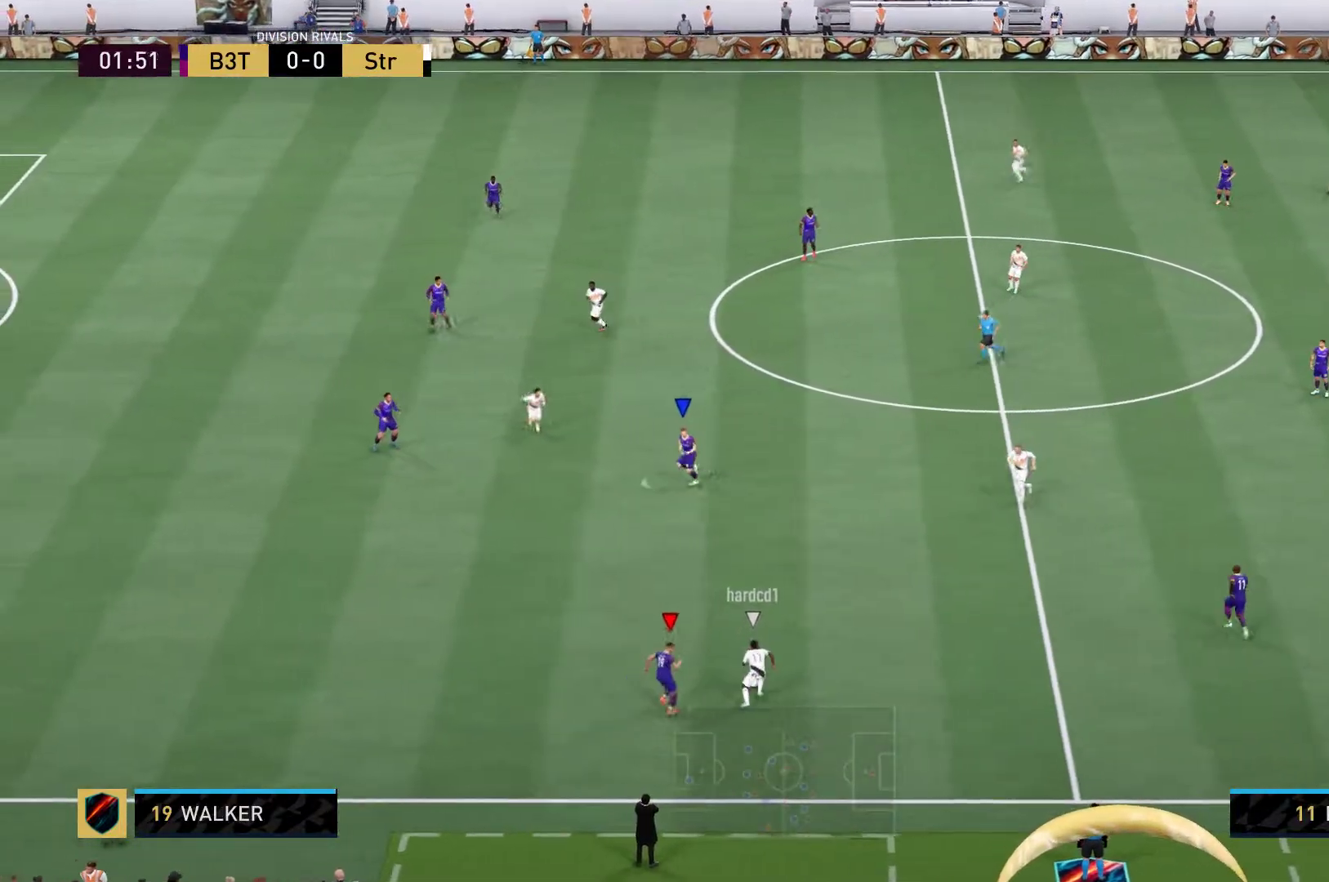
{"buttons": [], "right_stick": "center", "events": []}
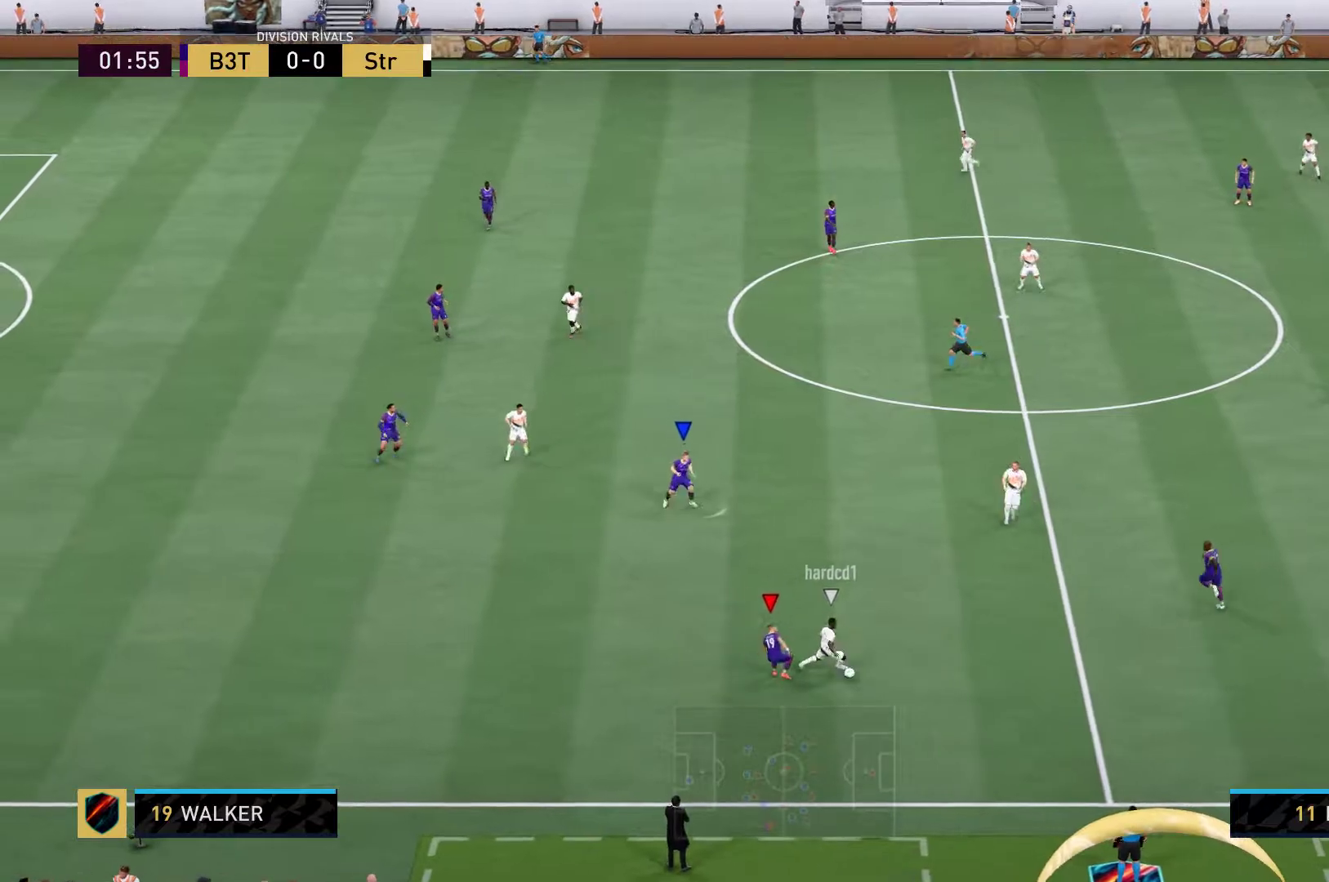
{"buttons": [], "right_stick": "center", "events": []}
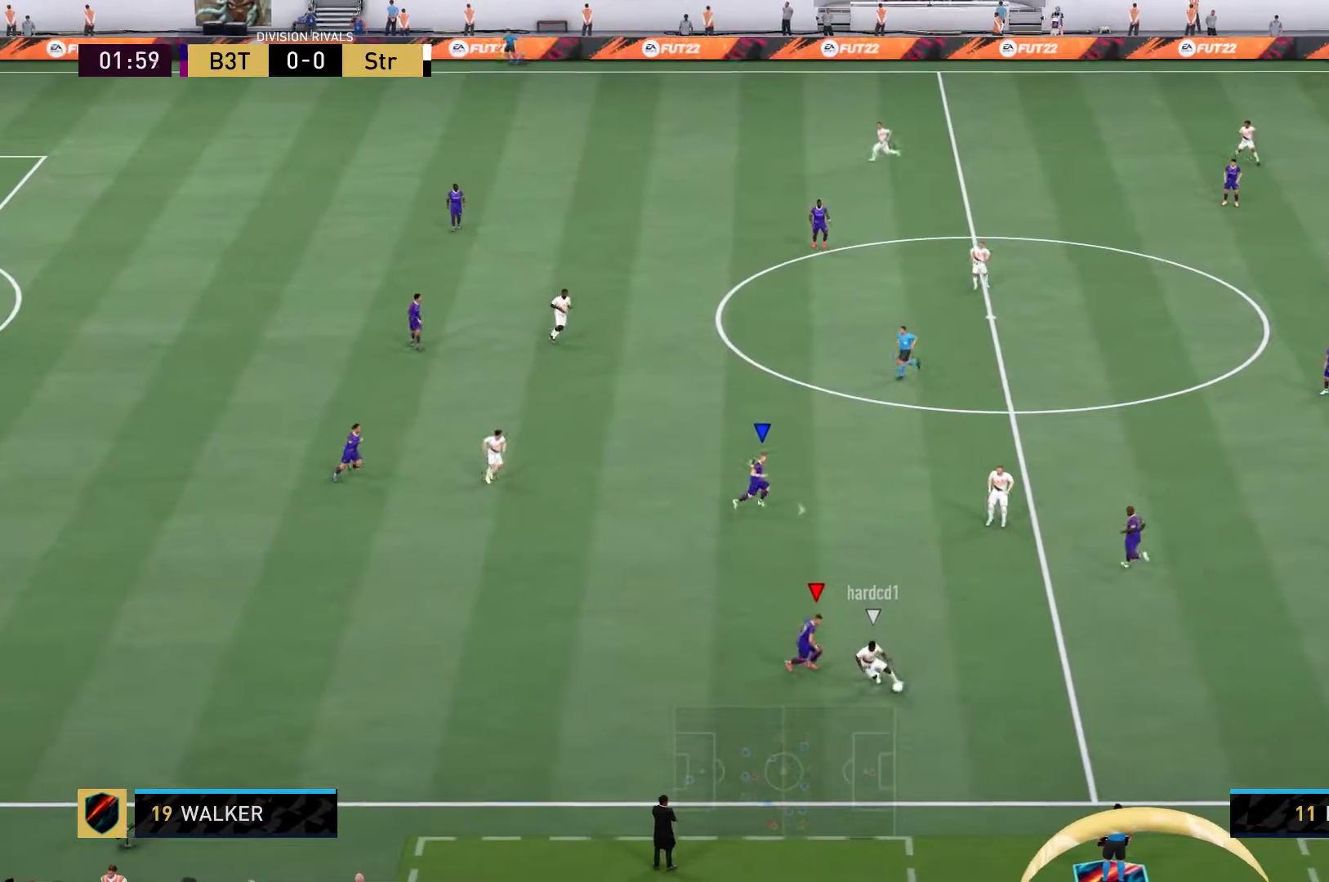
{"buttons": [], "right_stick": "center", "events": []}
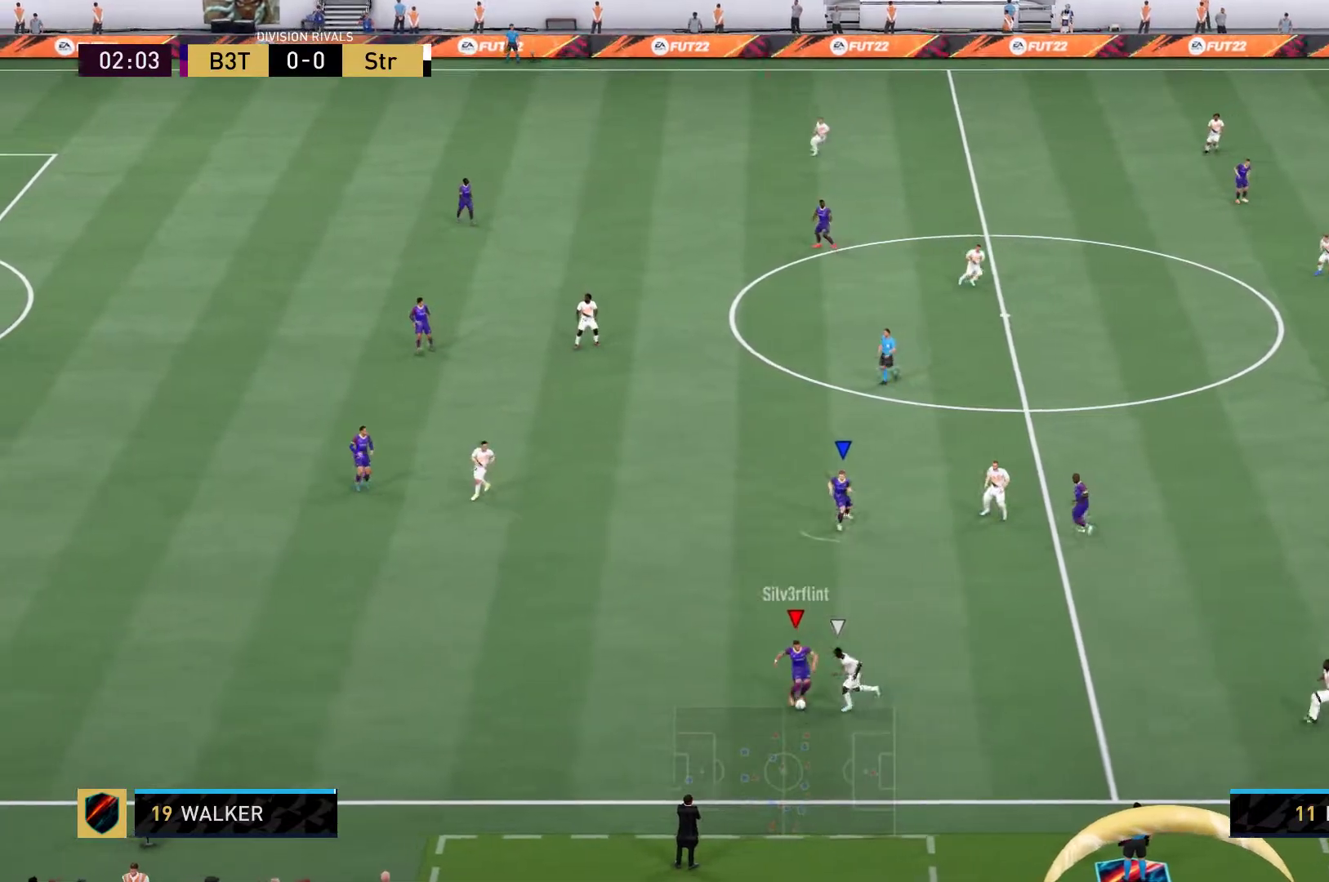
{"buttons": ["R2"], "right_stick": "center", "events": [[333, "R2", "down"]]}
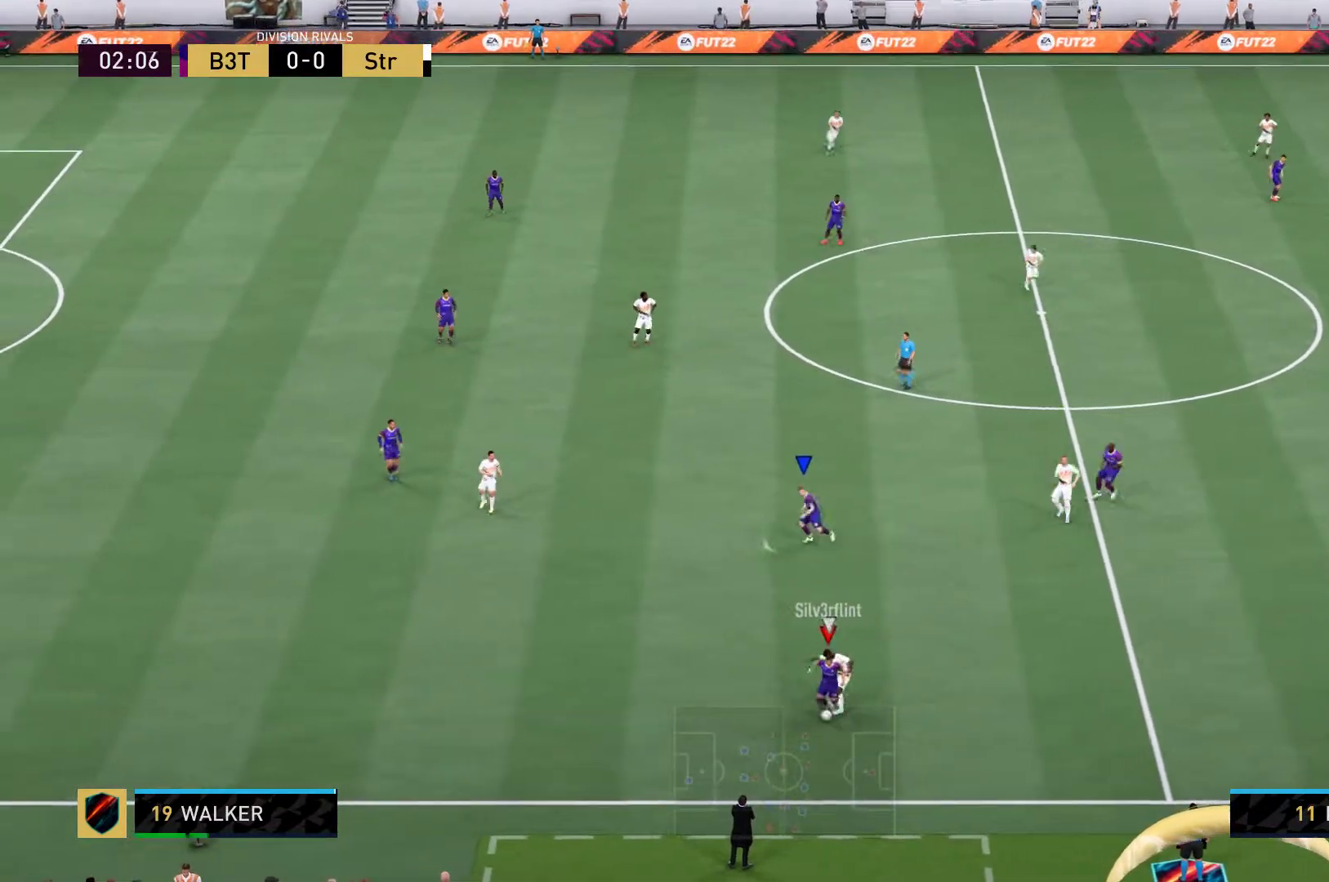
{"buttons": [], "right_stick": "center", "events": [[250, "R2", "up"]]}
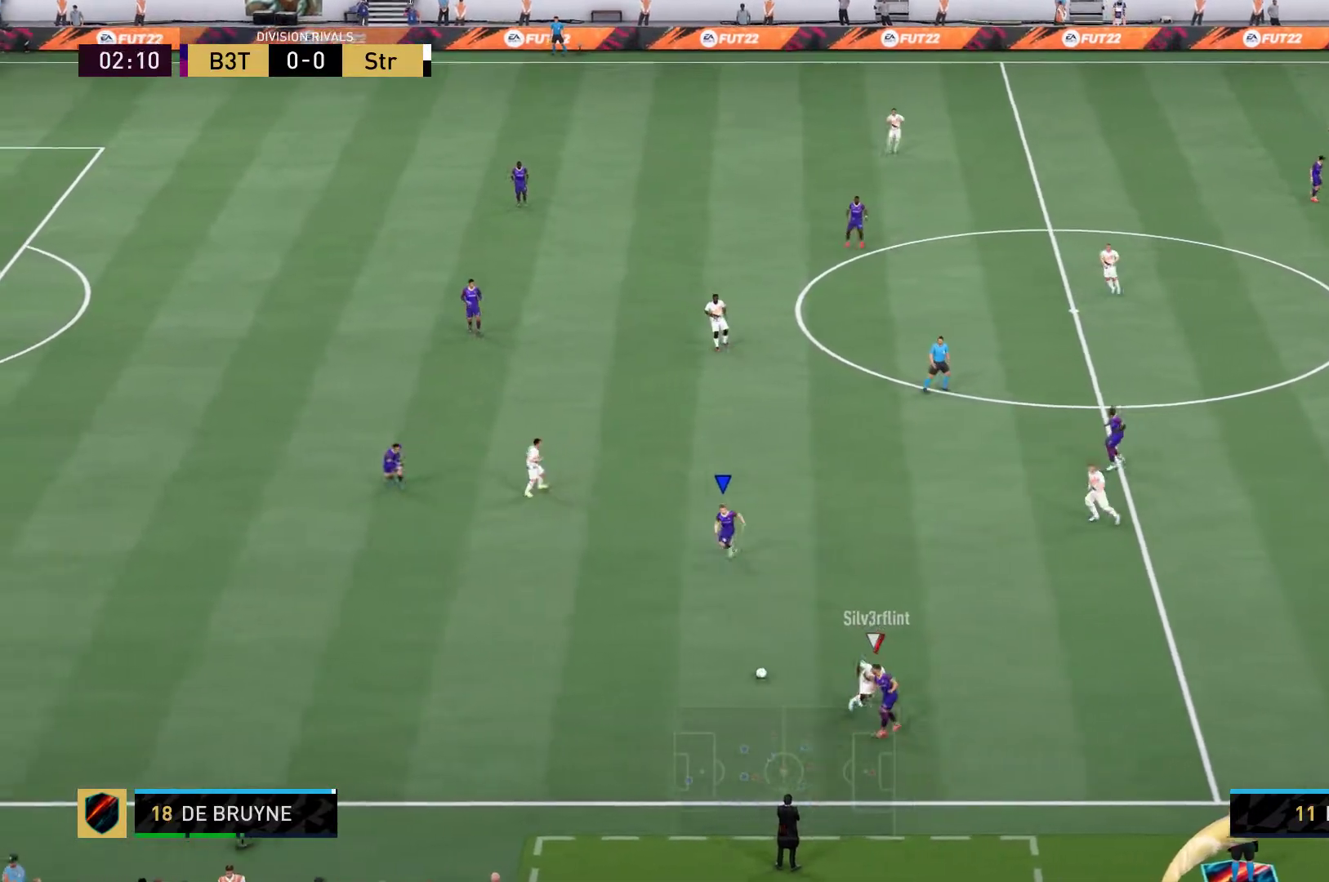
{"buttons": [], "right_stick": "center", "events": []}
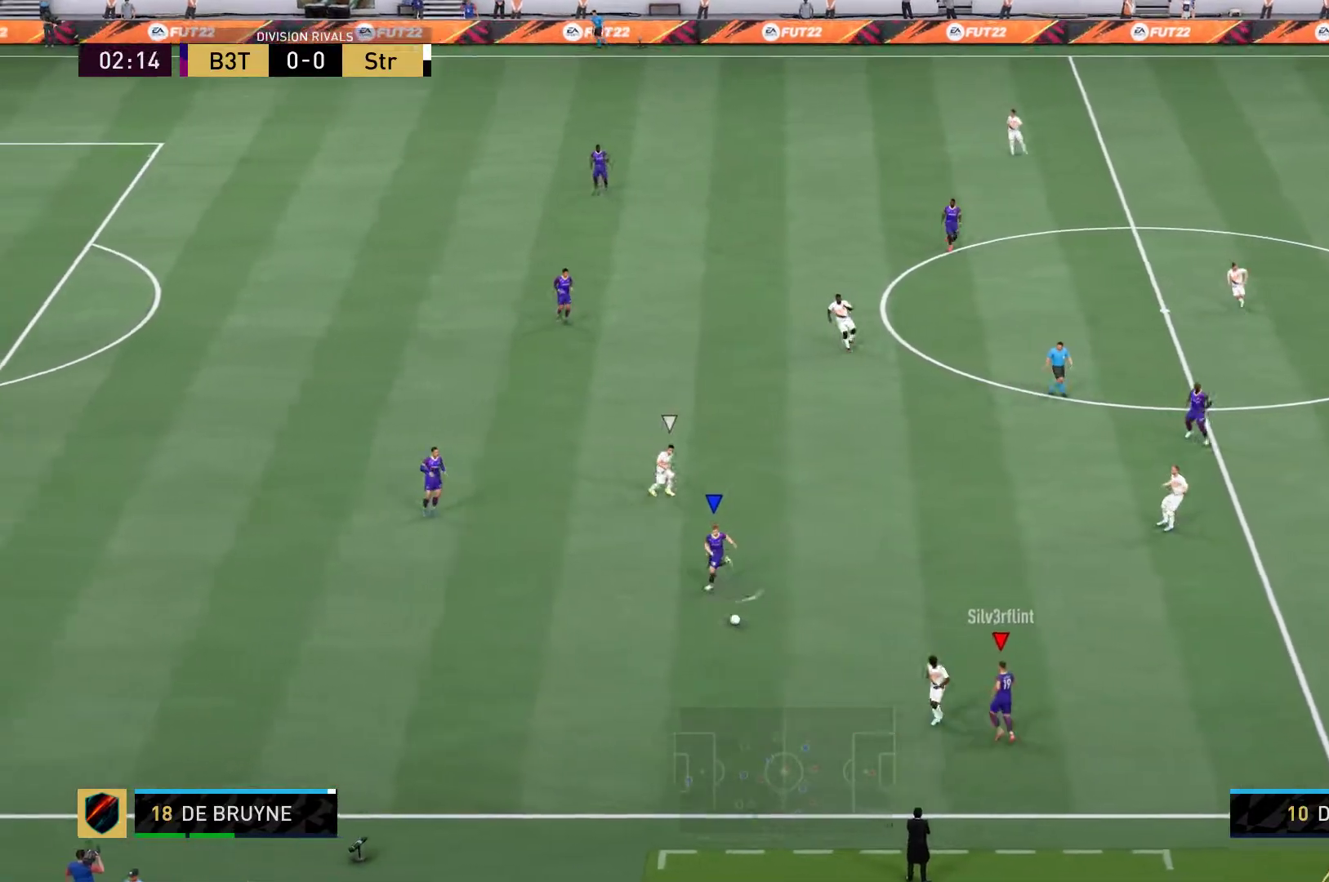
{"buttons": [], "right_stick": "center", "events": [[217, "A", "down"], [450, "A", "up"]]}
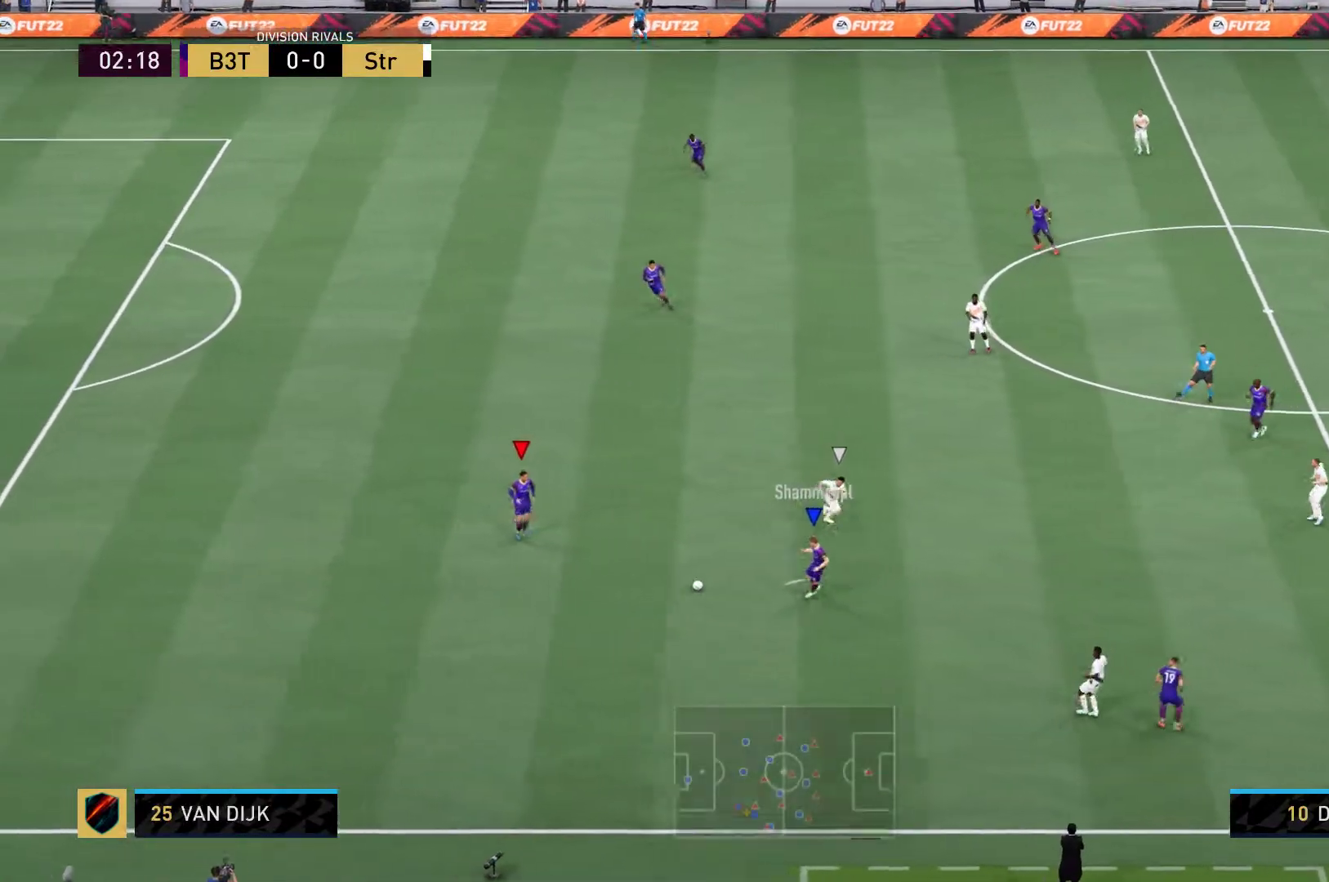
{"buttons": [], "right_stick": "center", "events": []}
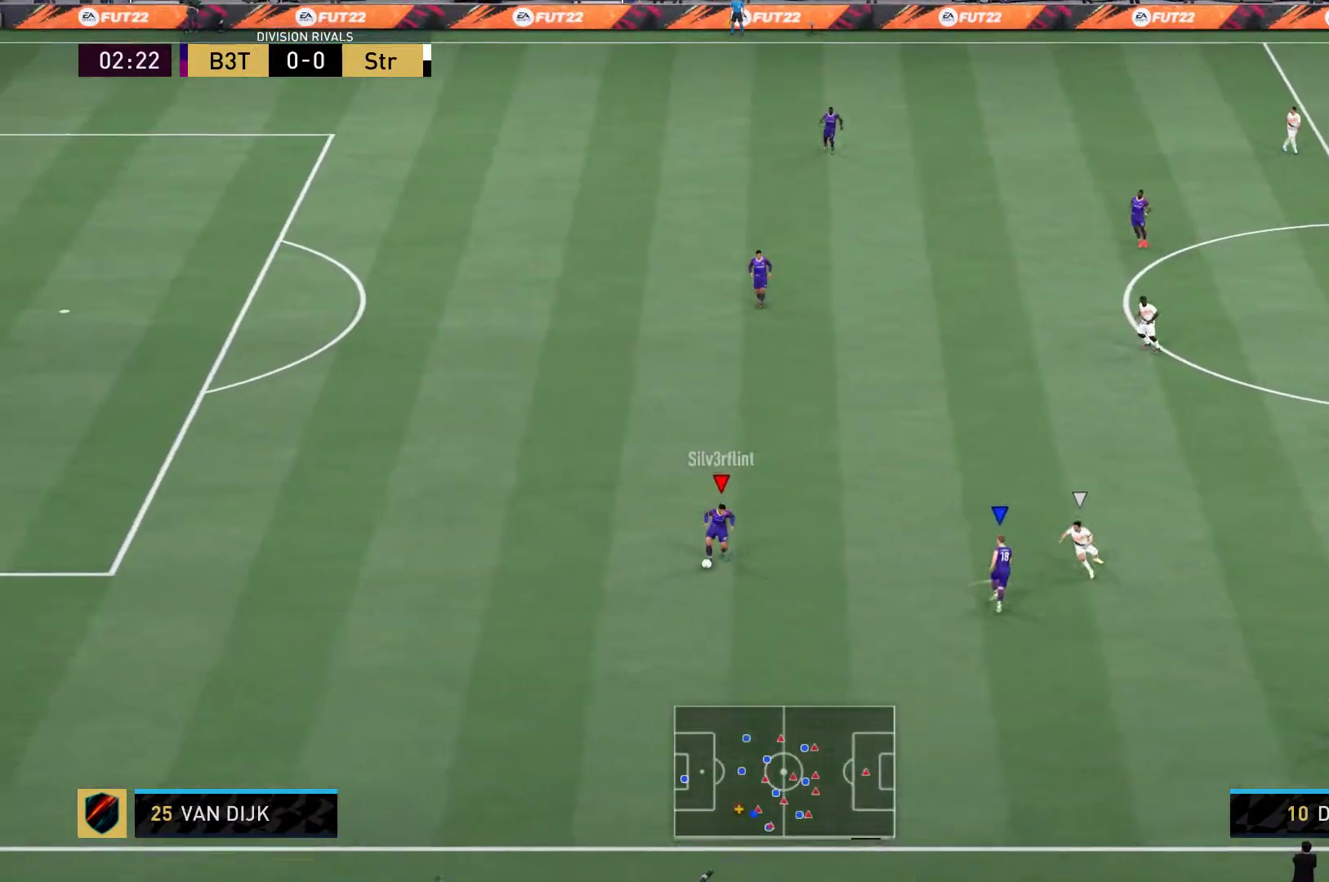
{"buttons": [], "right_stick": "center", "events": []}
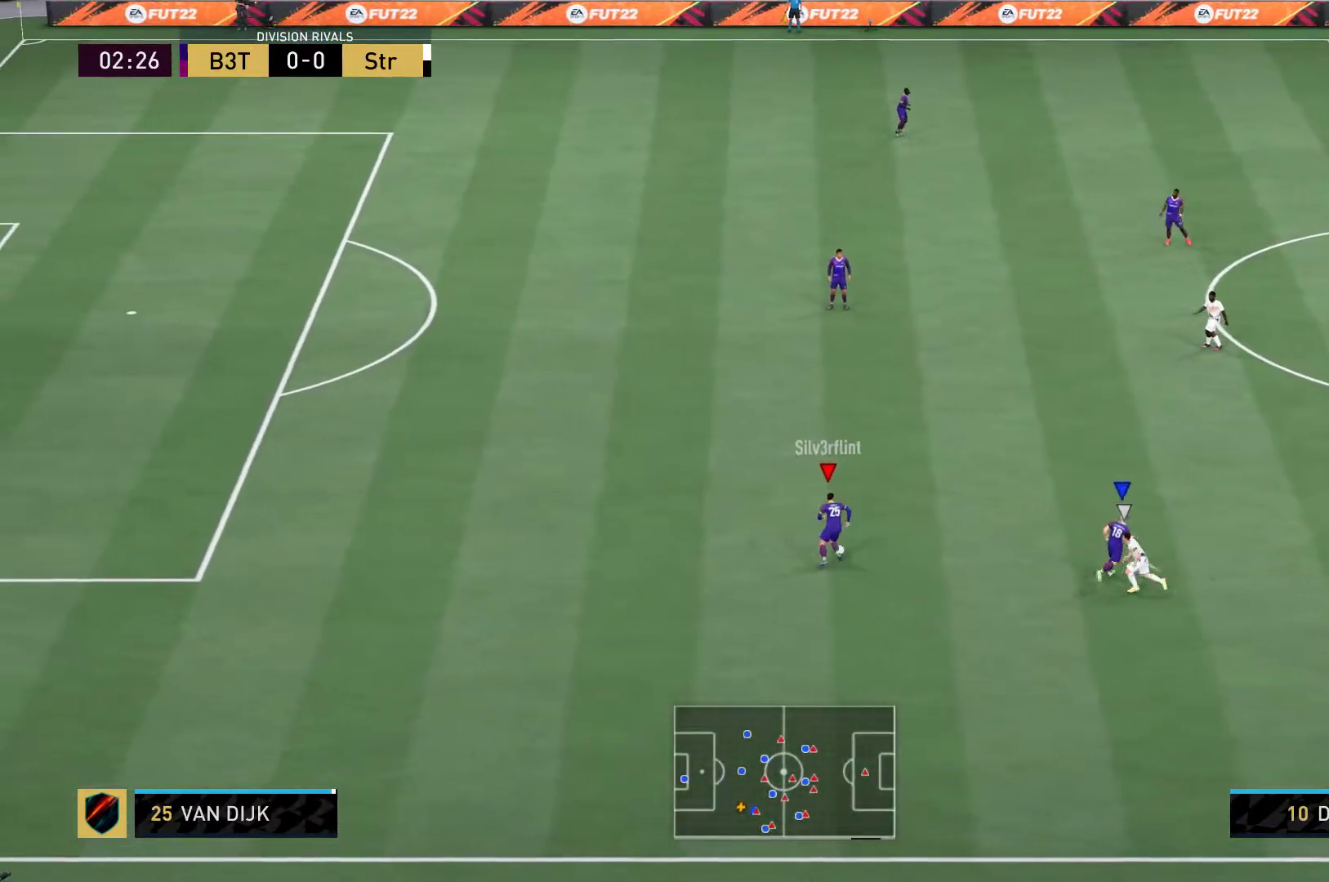
{"buttons": [], "right_stick": "center", "events": []}
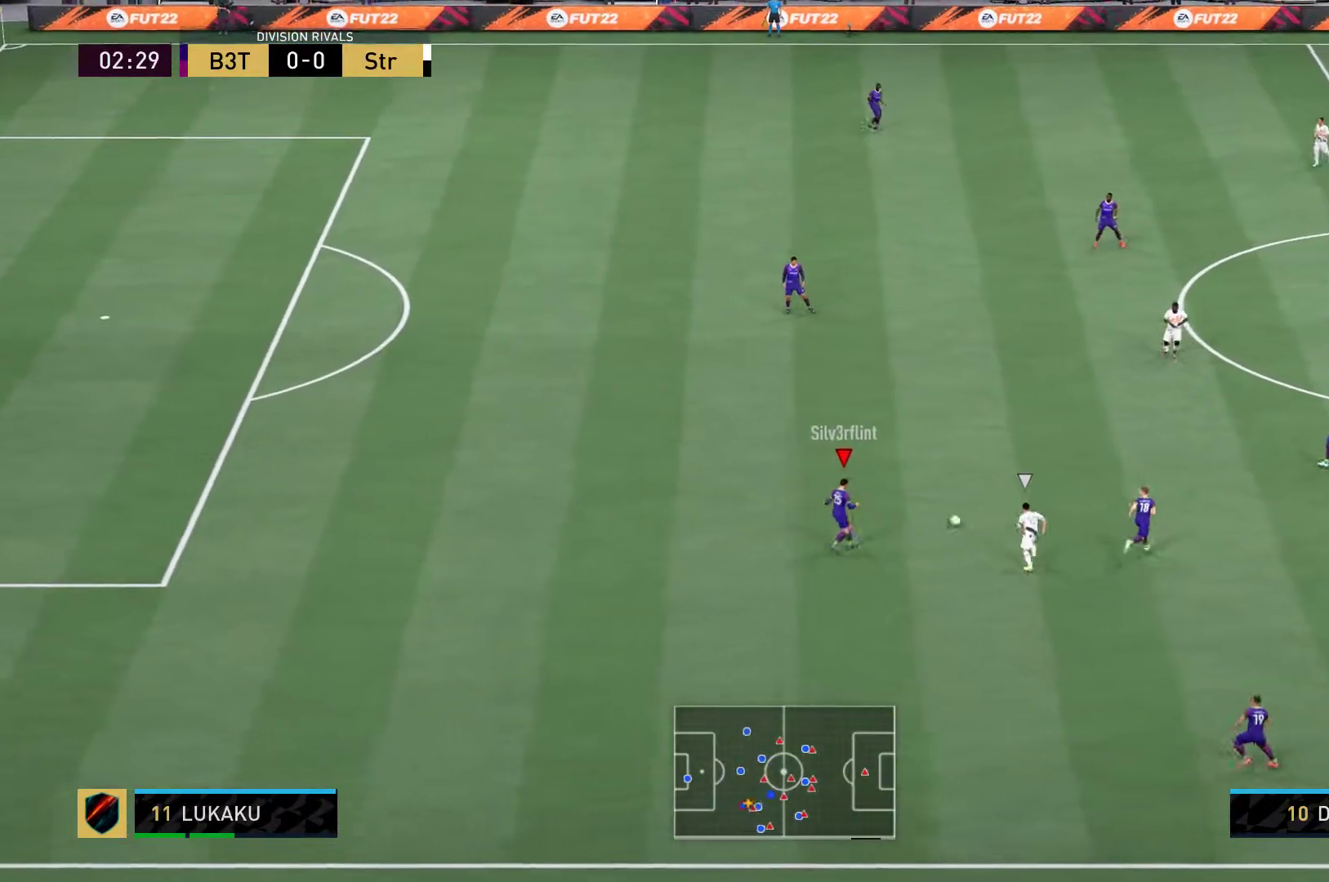
{"buttons": [], "right_stick": "center", "events": []}
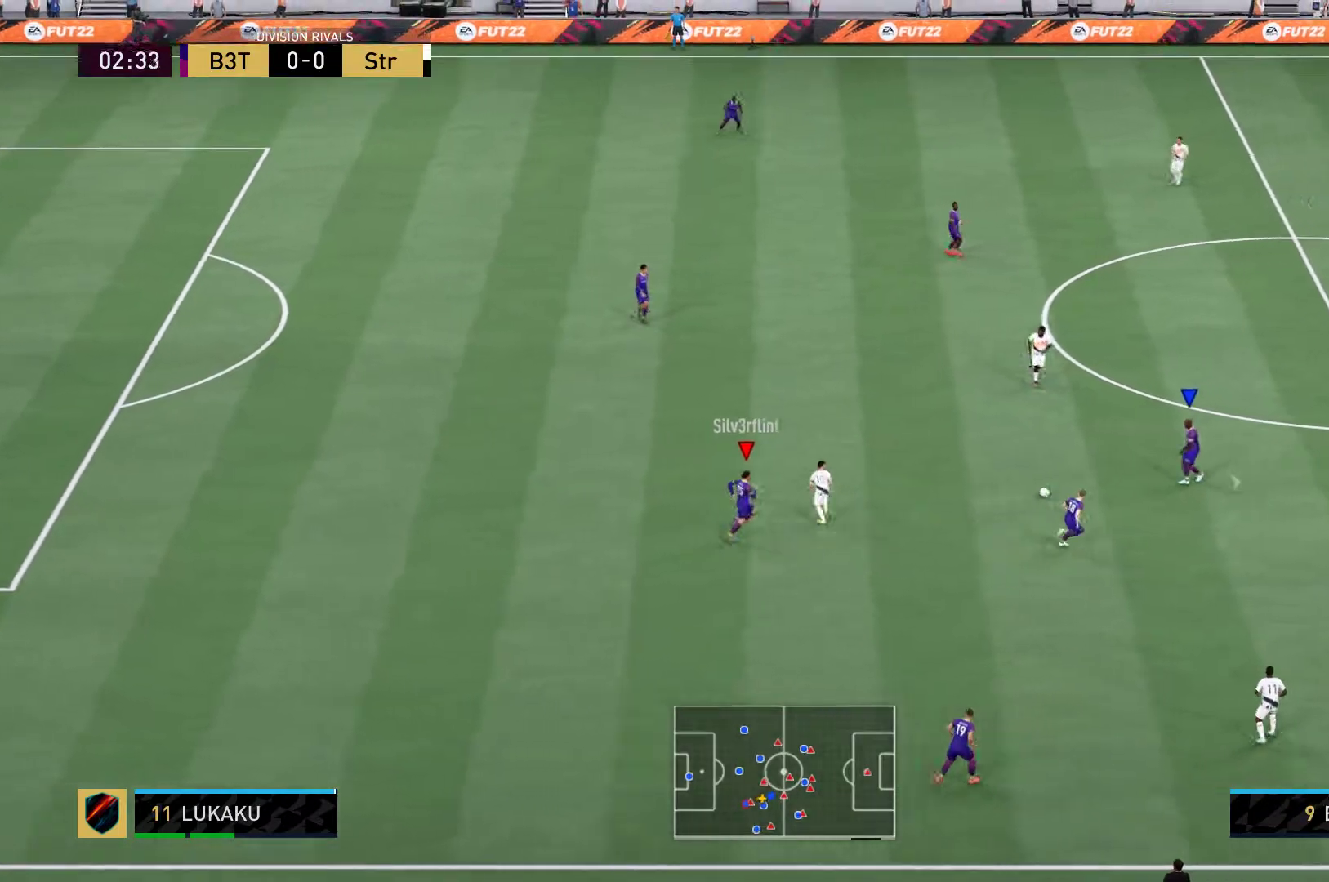
{"buttons": [], "right_stick": "center", "events": [[333, "A", "down"], [433, "A", "up"]]}
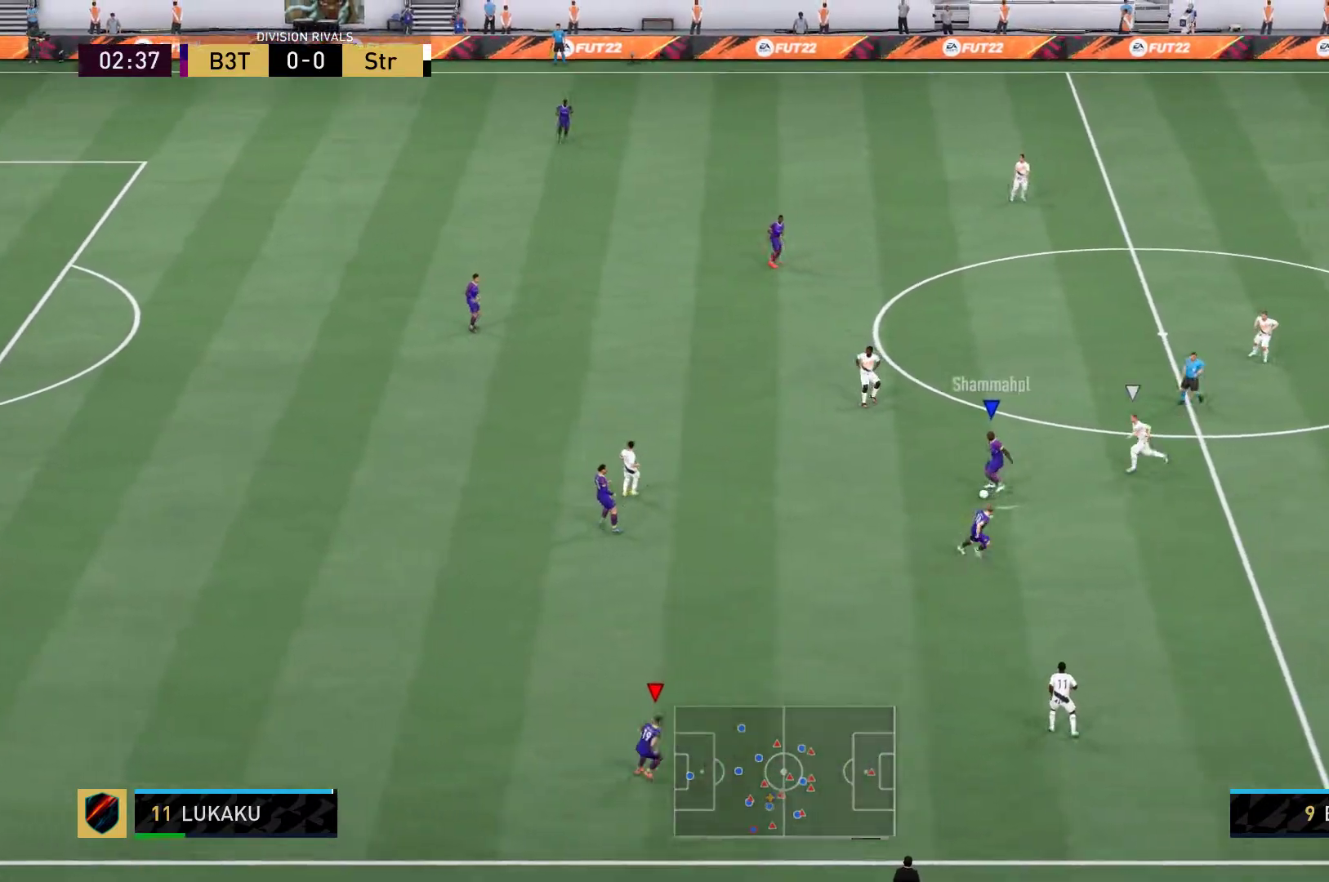
{"buttons": [], "right_stick": "center", "events": []}
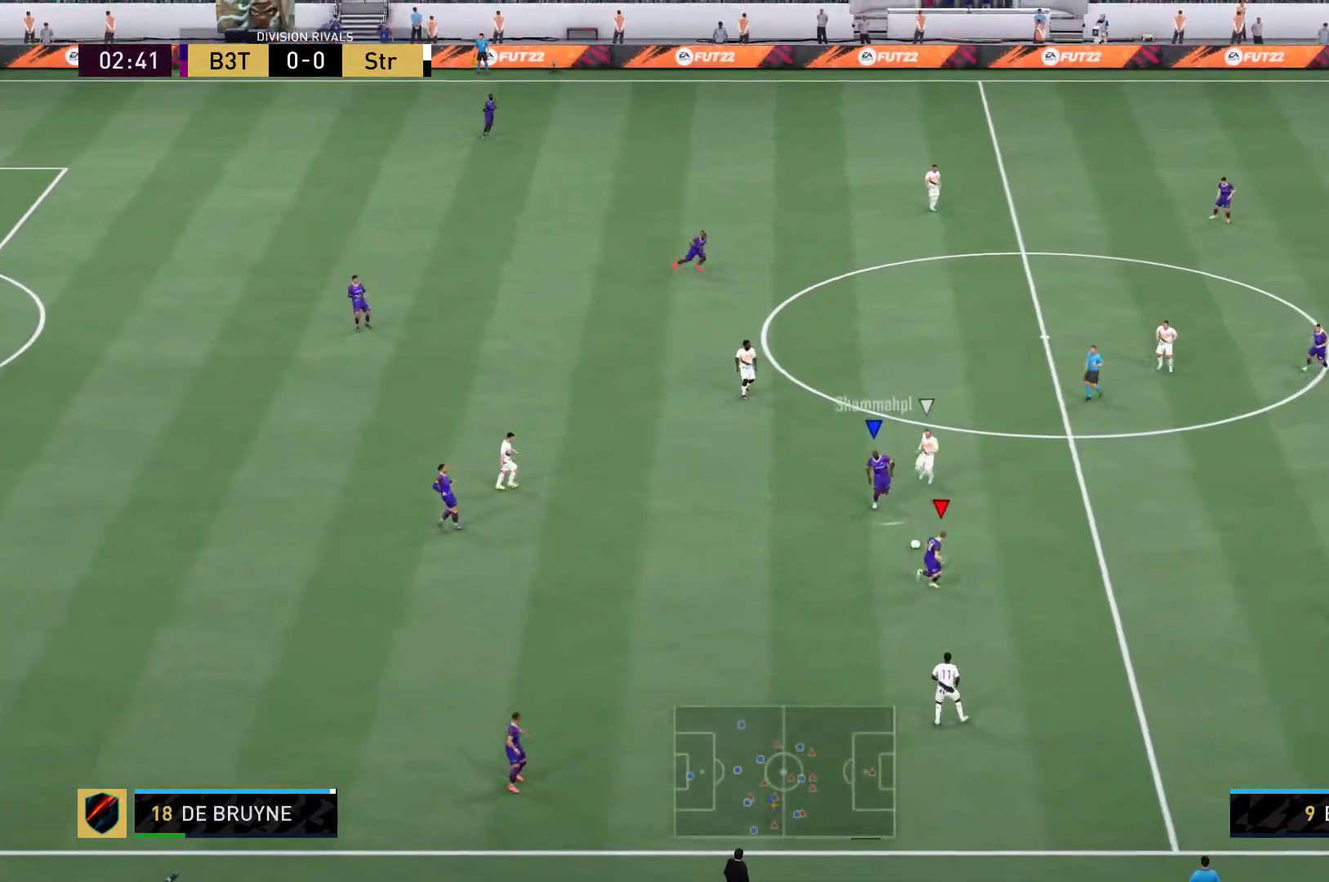
{"buttons": [], "right_stick": "center", "events": [[283, "right_stick", "down-left"], [400, "right_stick", "center"]]}
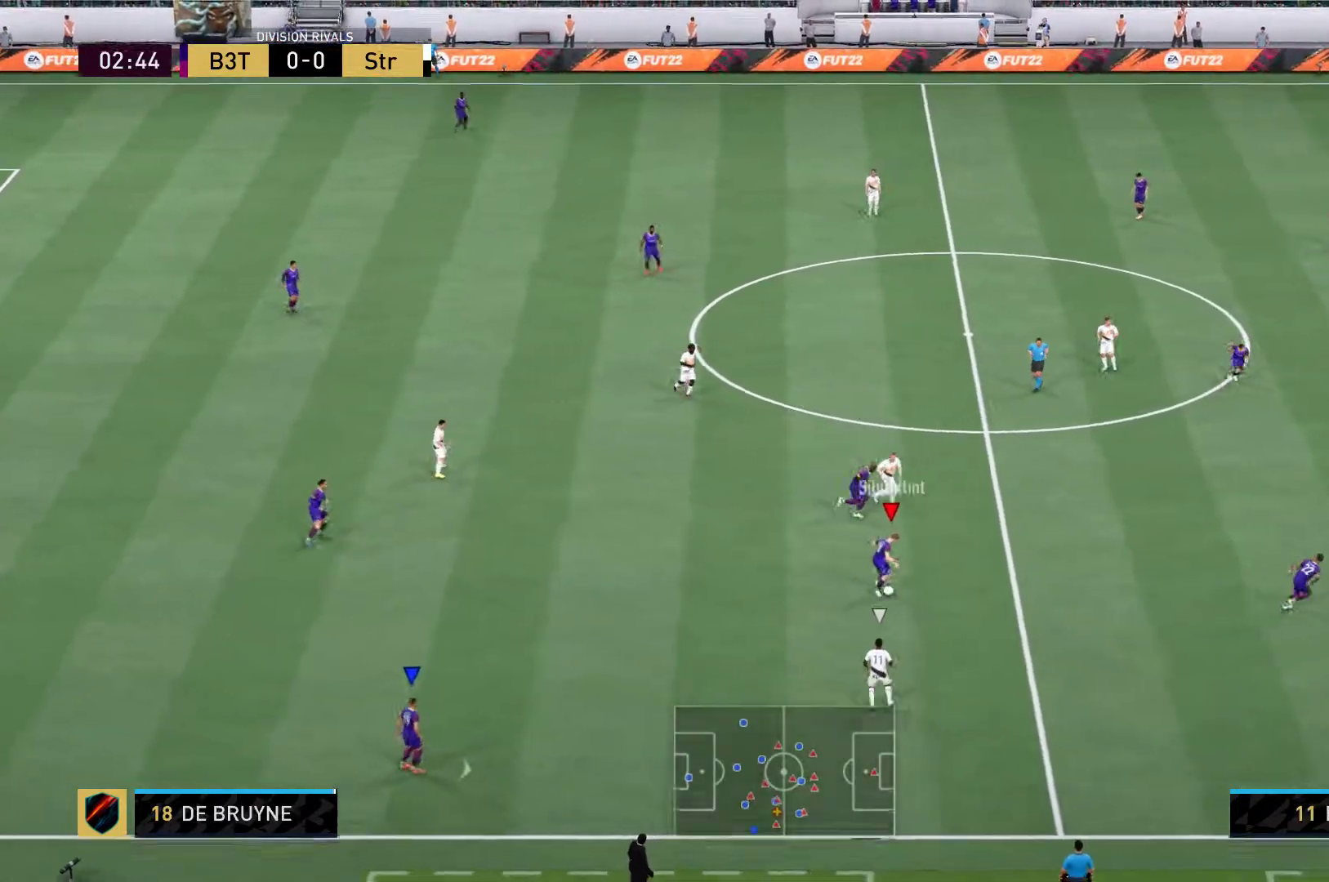
{"buttons": [], "right_stick": "center", "events": []}
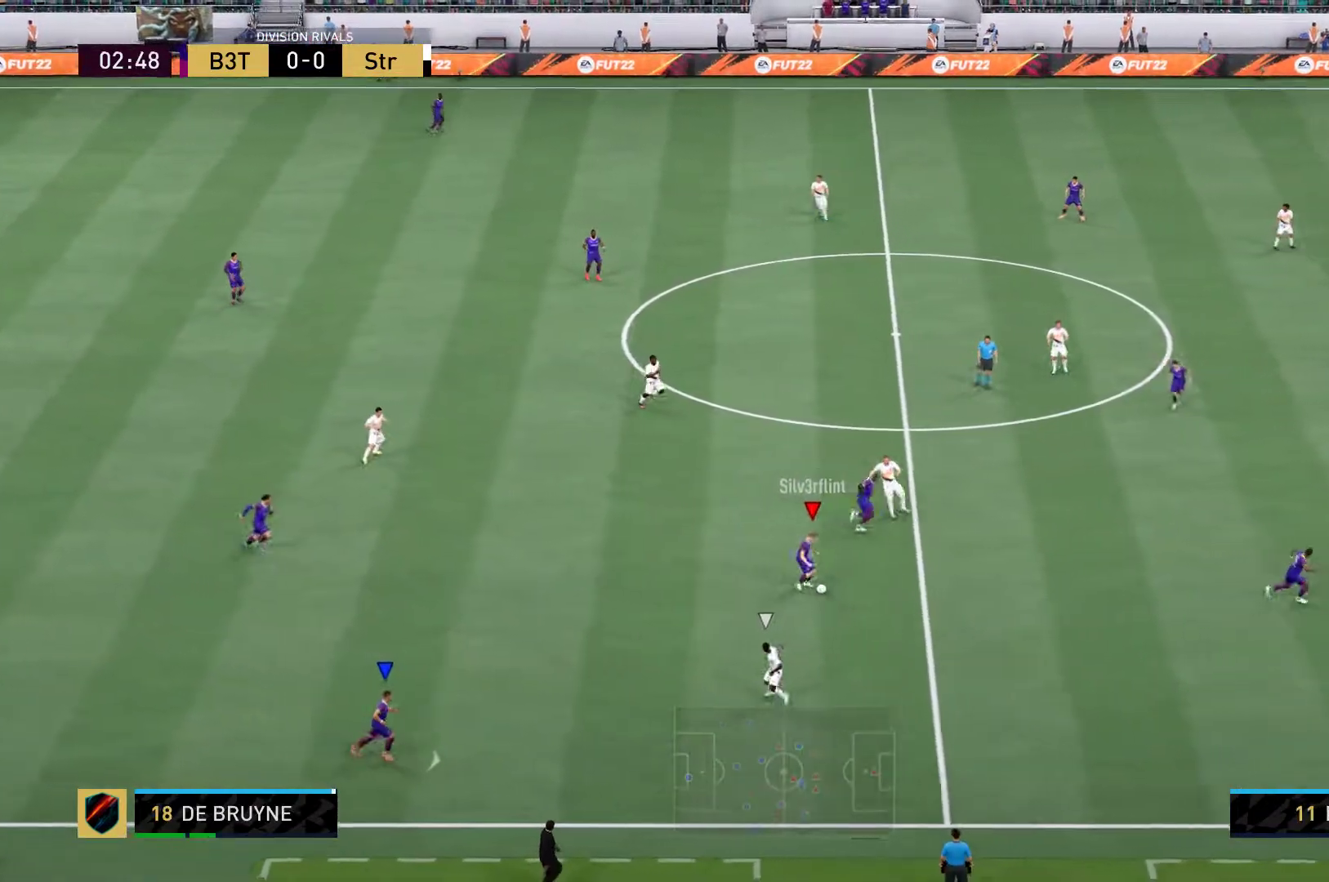
{"buttons": [], "right_stick": "center", "events": []}
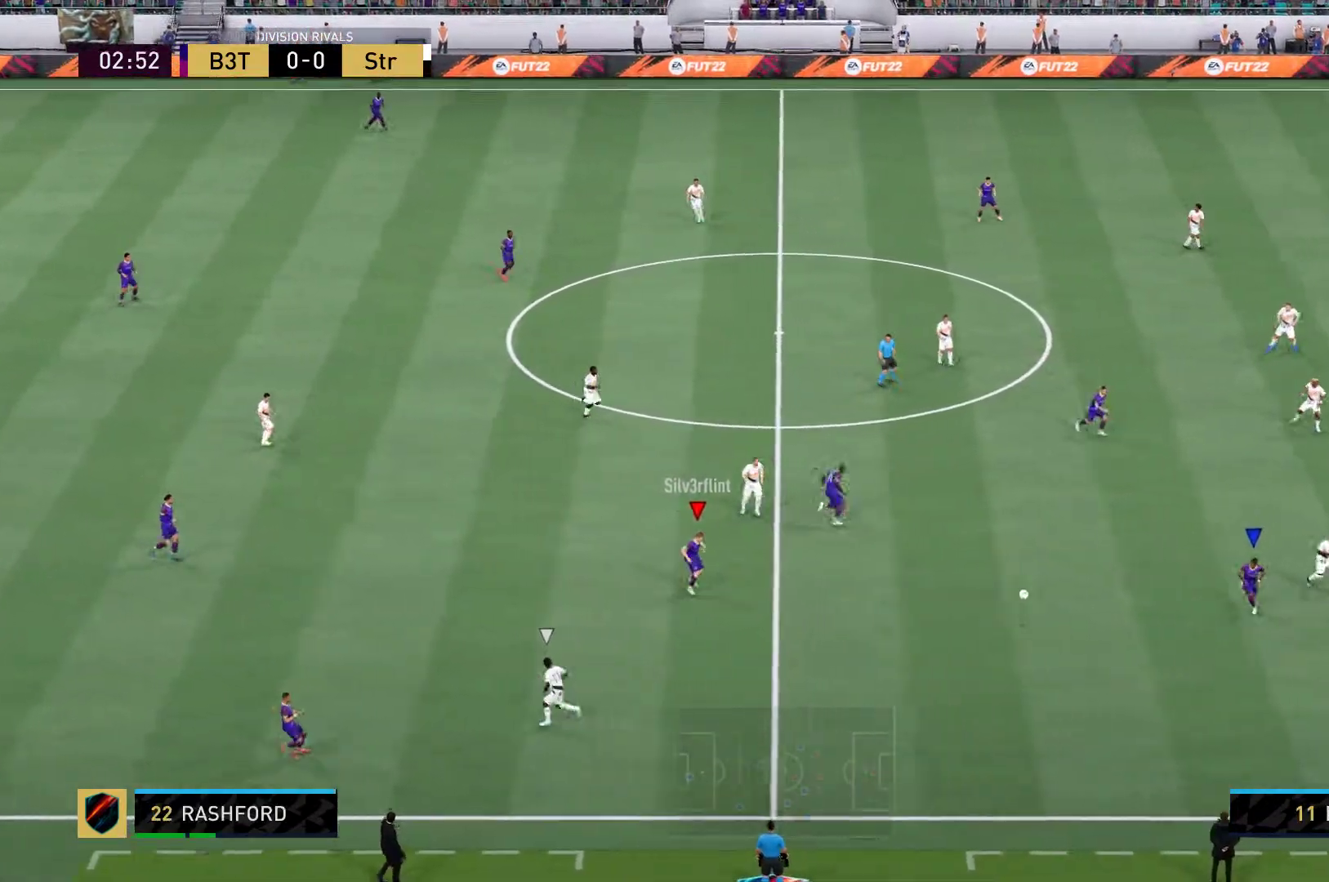
{"buttons": [], "right_stick": "center", "events": [[350, "A", "down"], [433, "A", "up"]]}
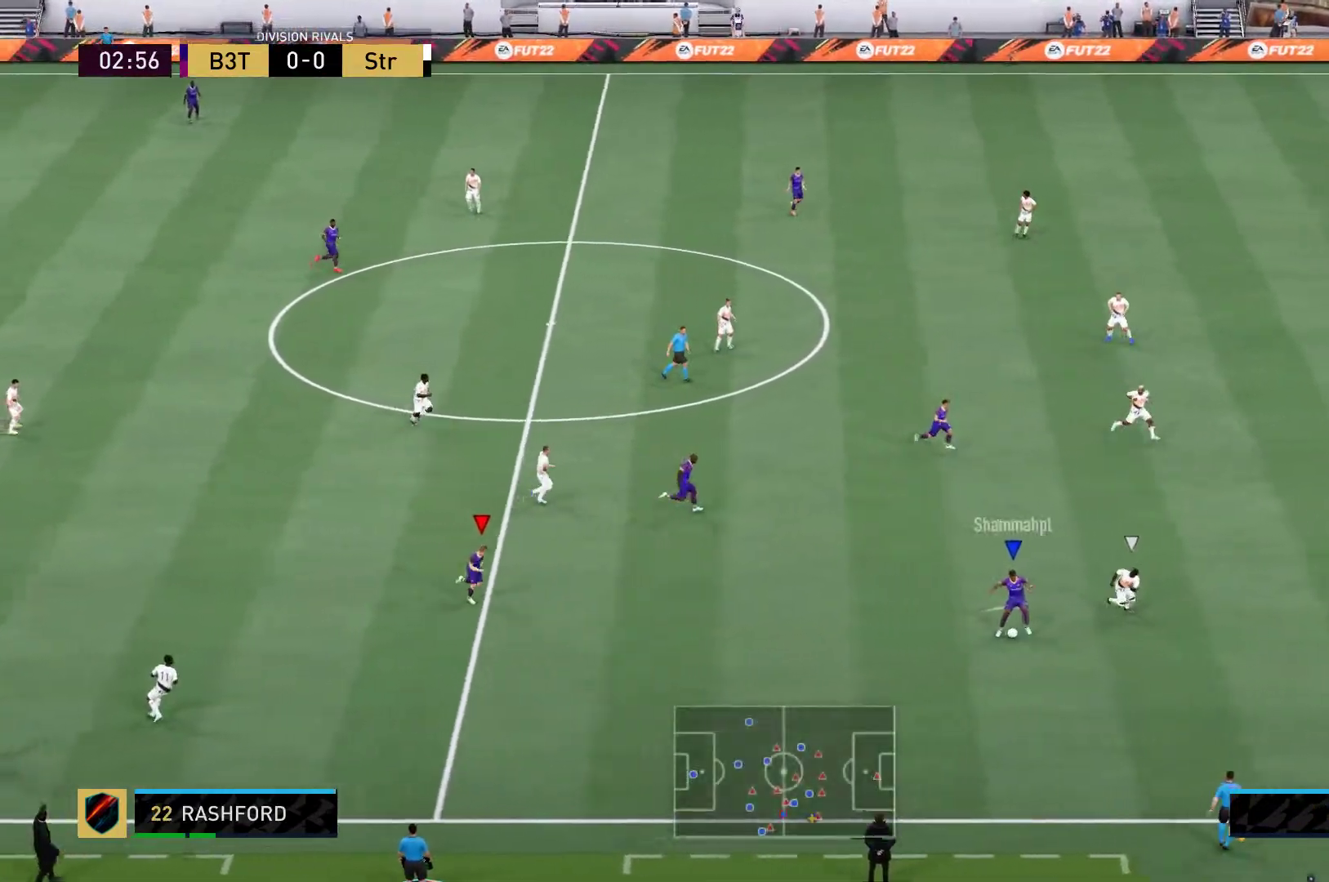
{"buttons": [], "right_stick": "center", "events": [[333, "right_stick", "down-left"], [417, "right_stick", "center"]]}
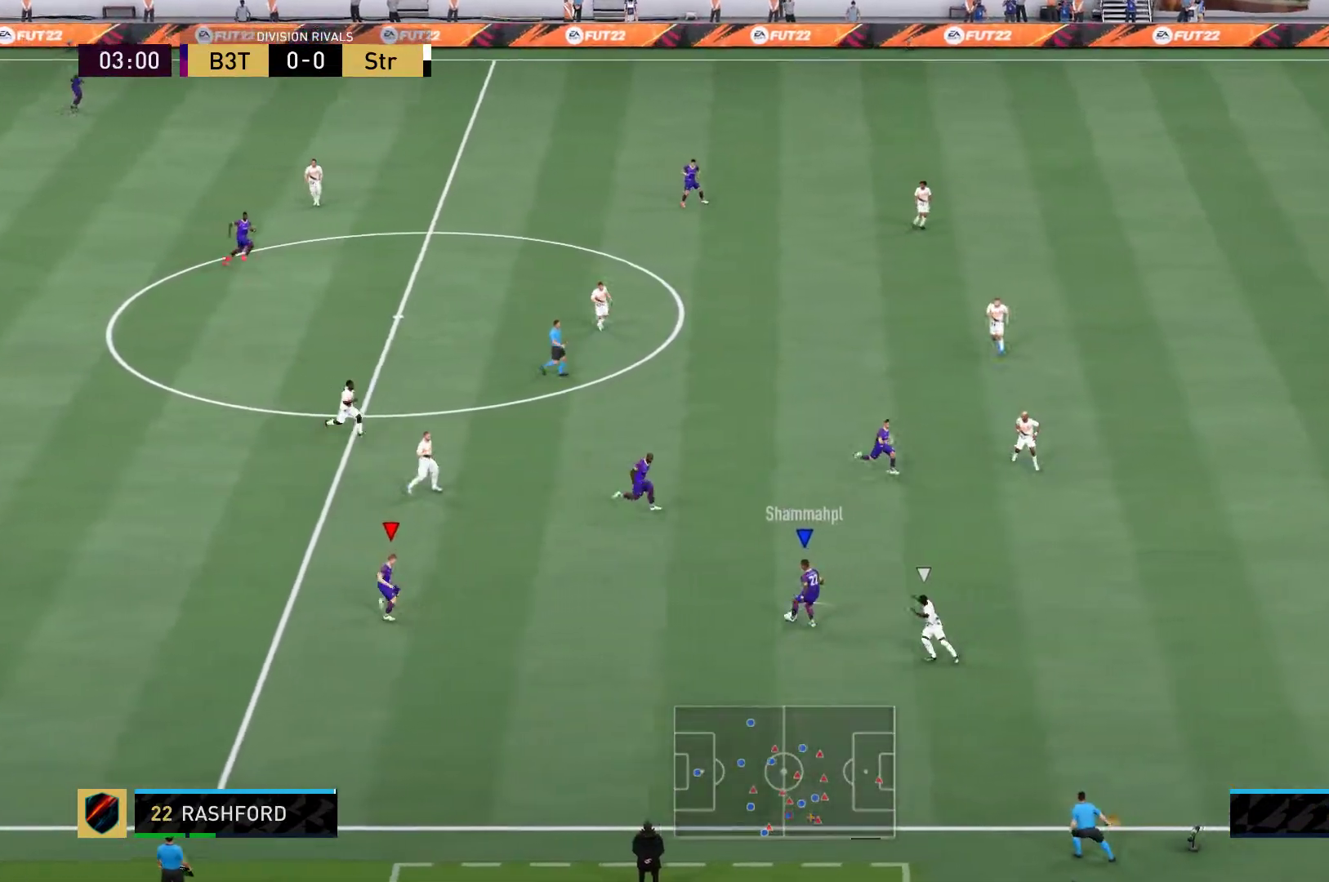
{"buttons": [], "right_stick": "center"}
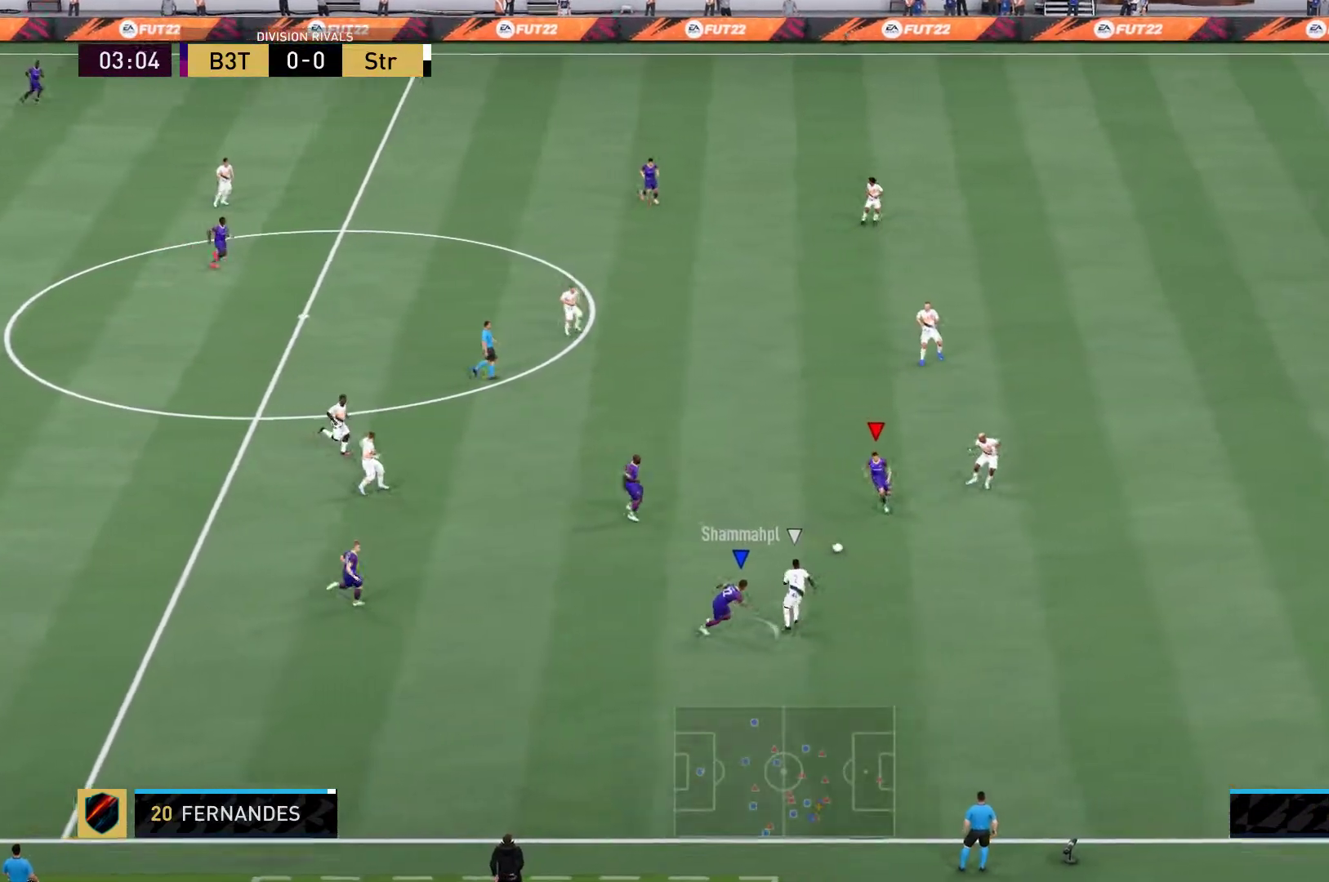
{"buttons": [], "right_stick": "center", "events": []}
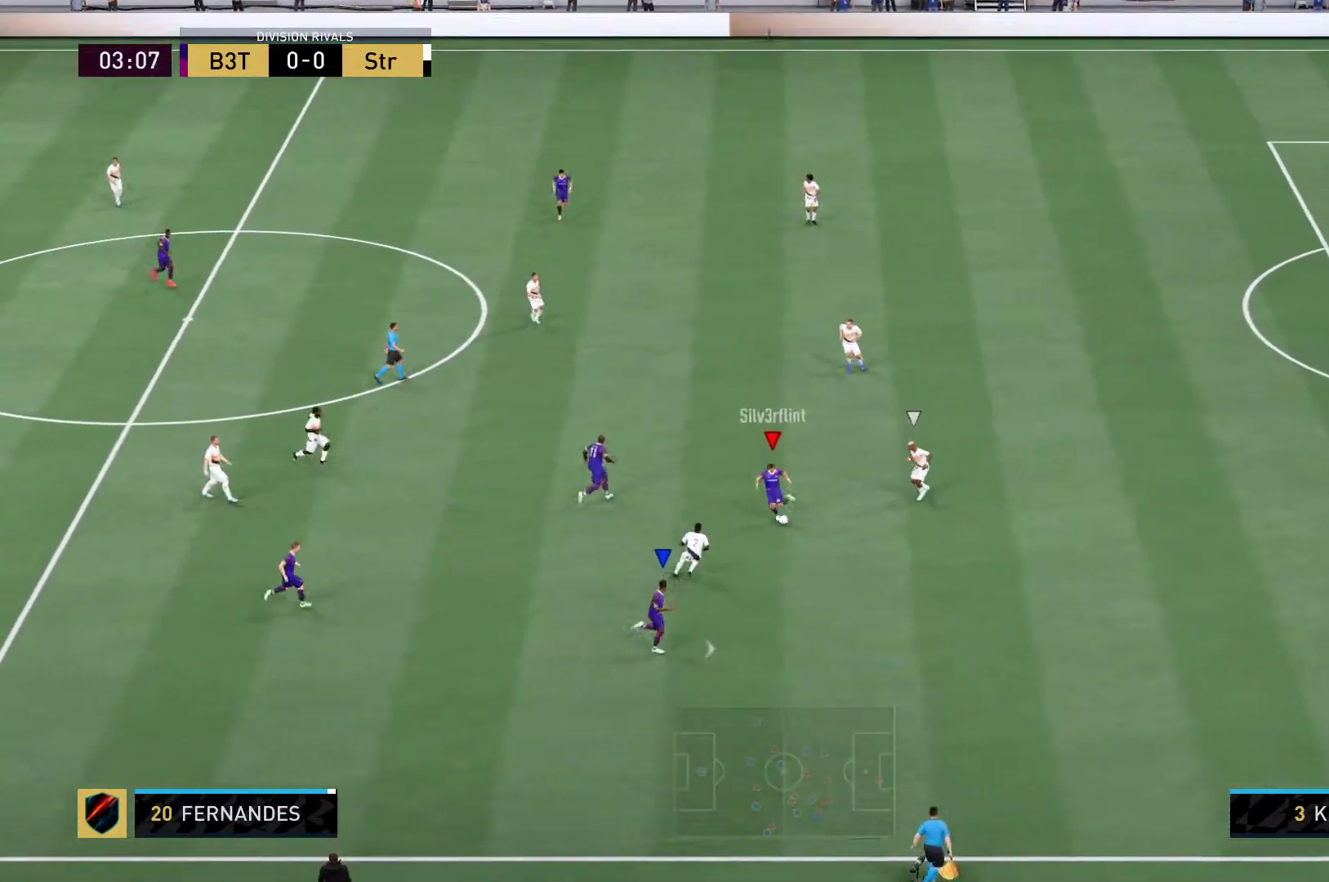
{"buttons": [], "right_stick": "center", "events": []}
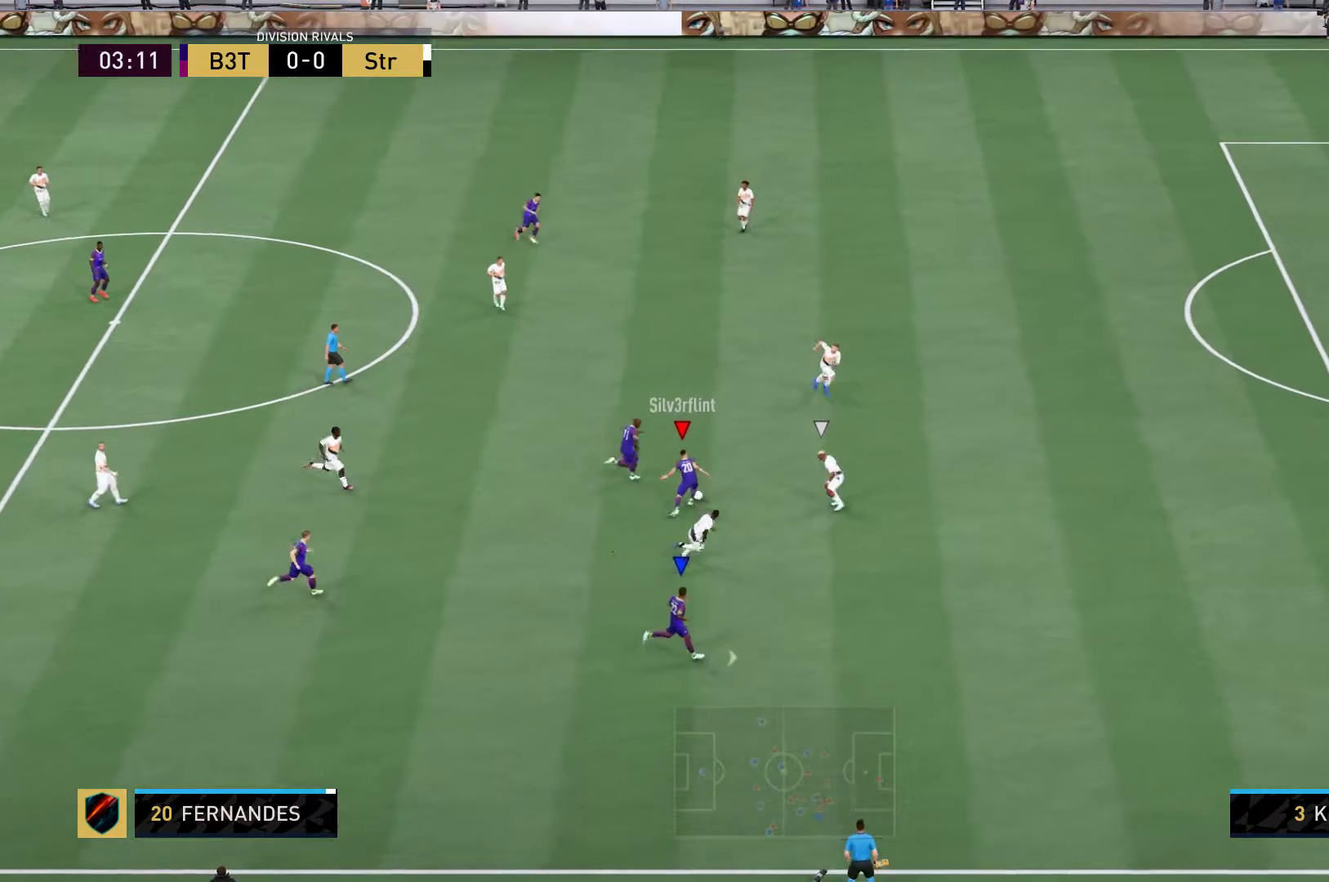
{"buttons": ["R2"], "right_stick": "center", "events": [[33, "R2", "down"]]}
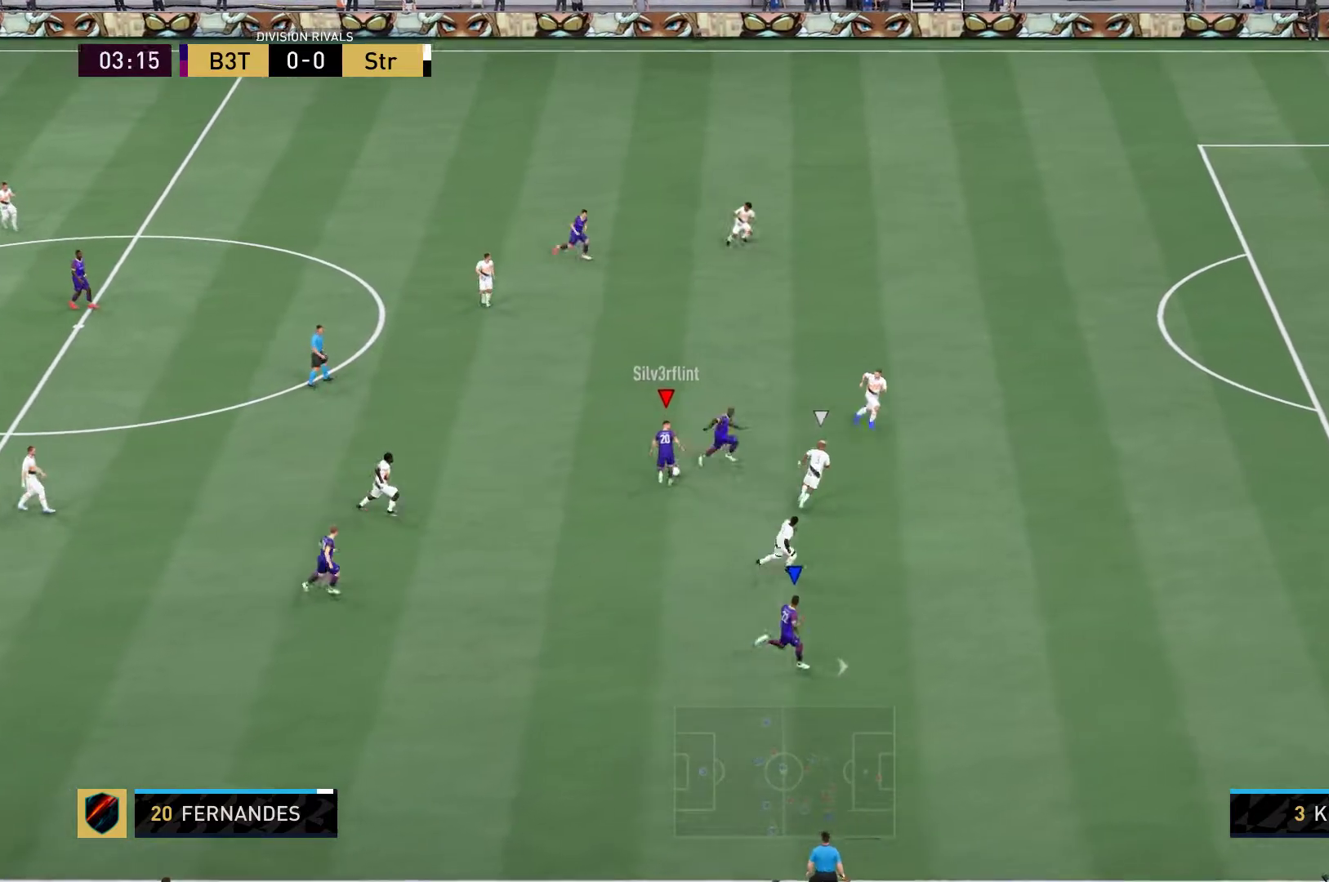
{"buttons": ["R2"], "right_stick": "center", "events": []}
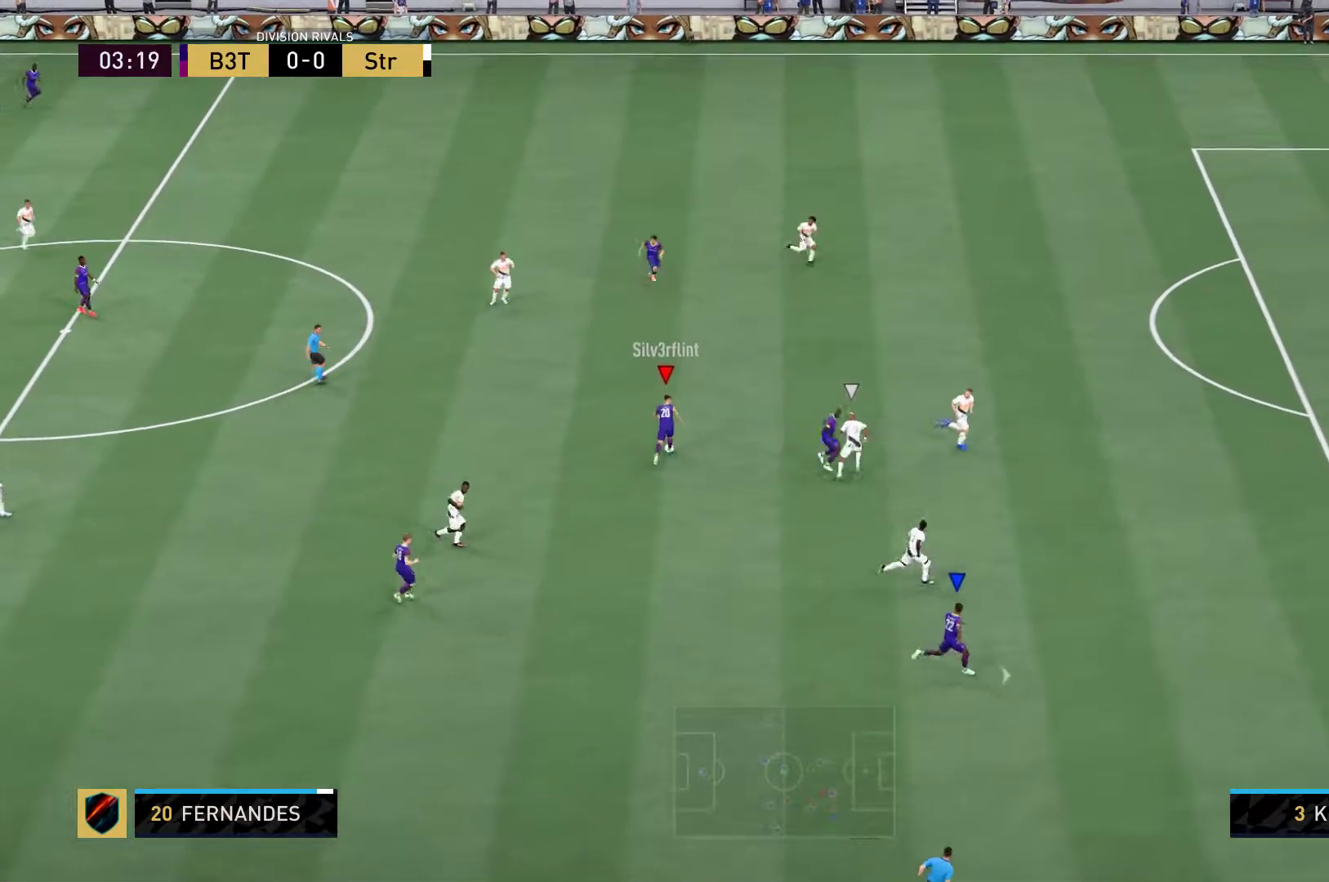
{"buttons": [], "right_stick": "center", "events": [[167, "R2", "up"]]}
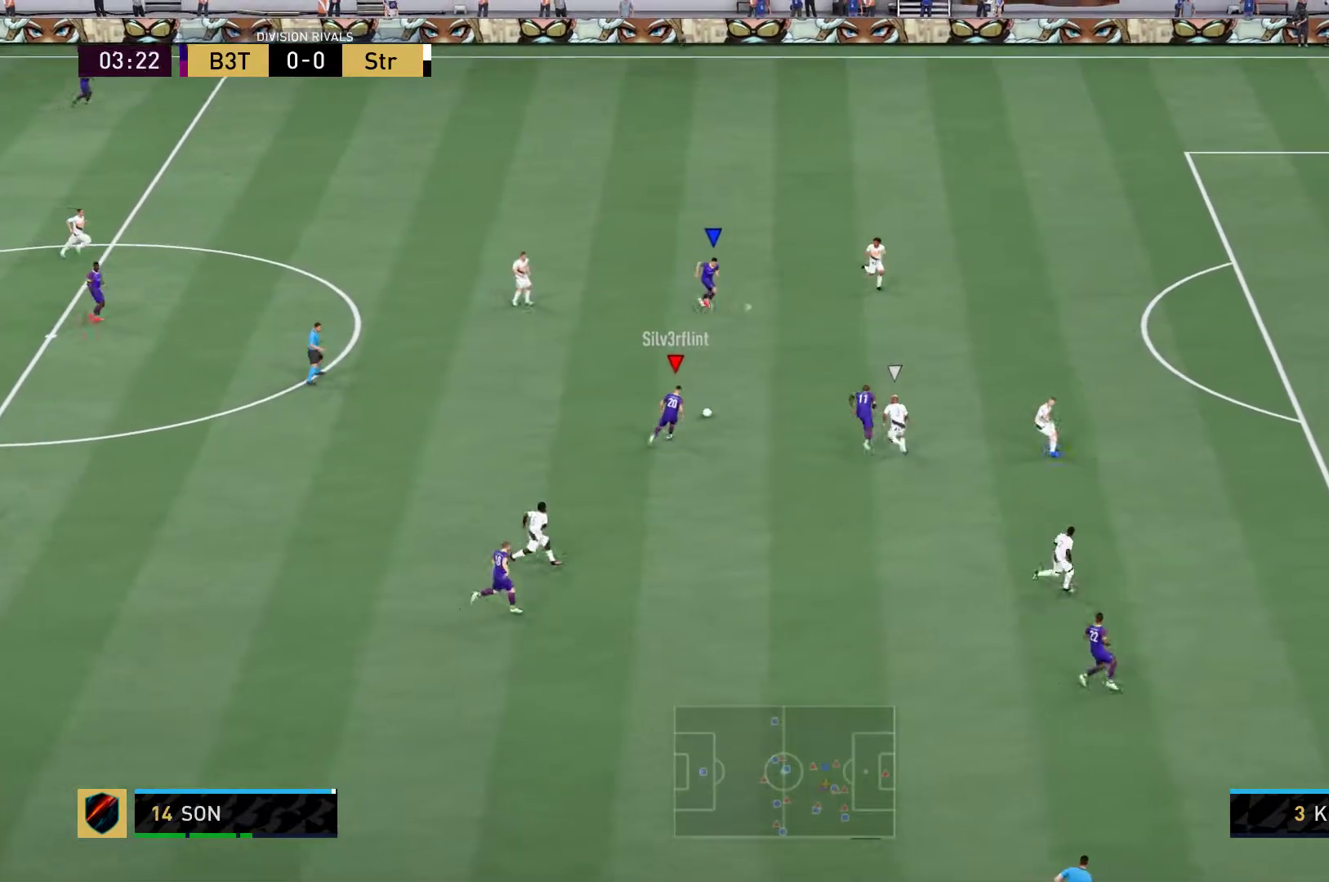
{"buttons": [], "right_stick": "center", "events": []}
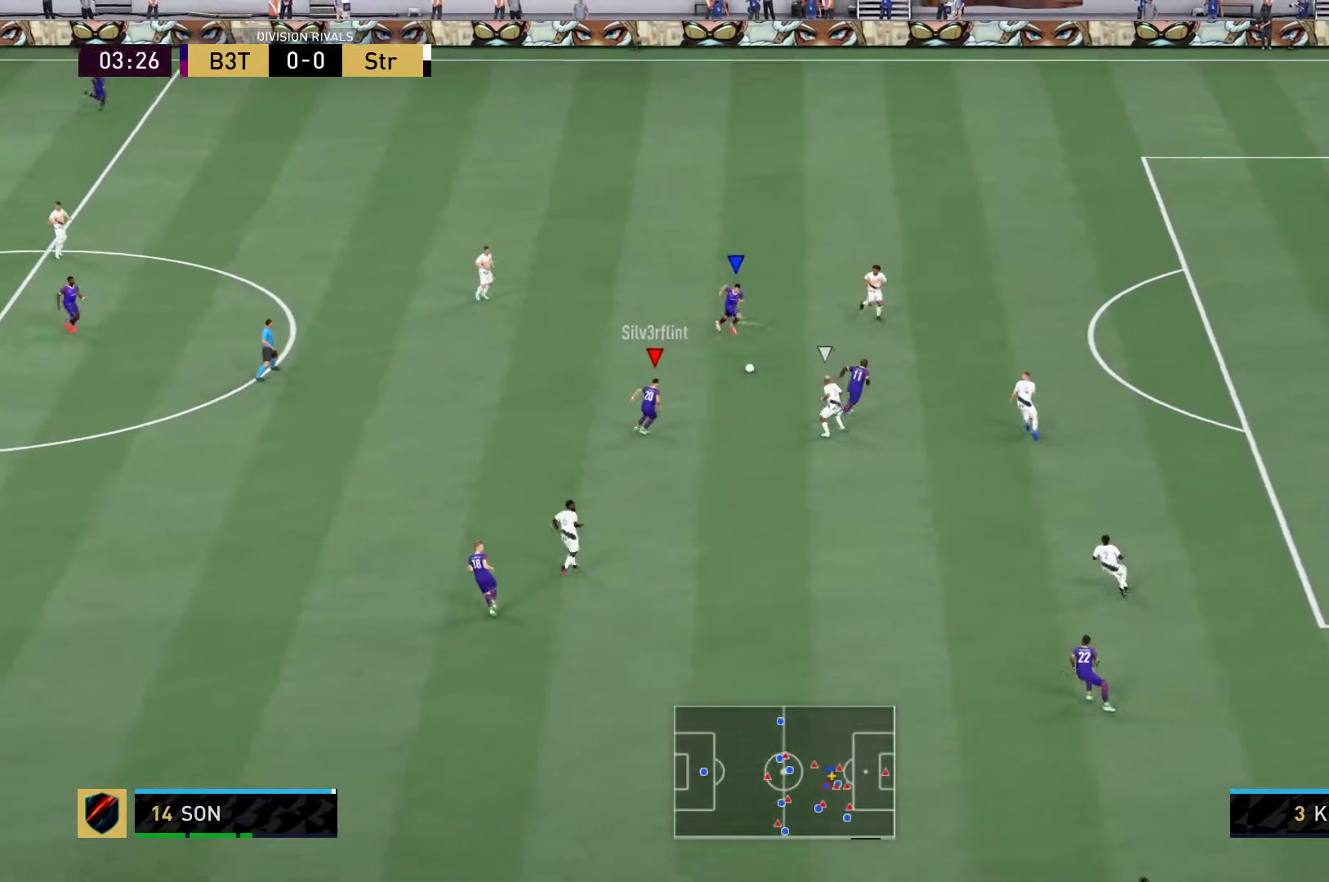
{"buttons": [], "right_stick": "center", "events": []}
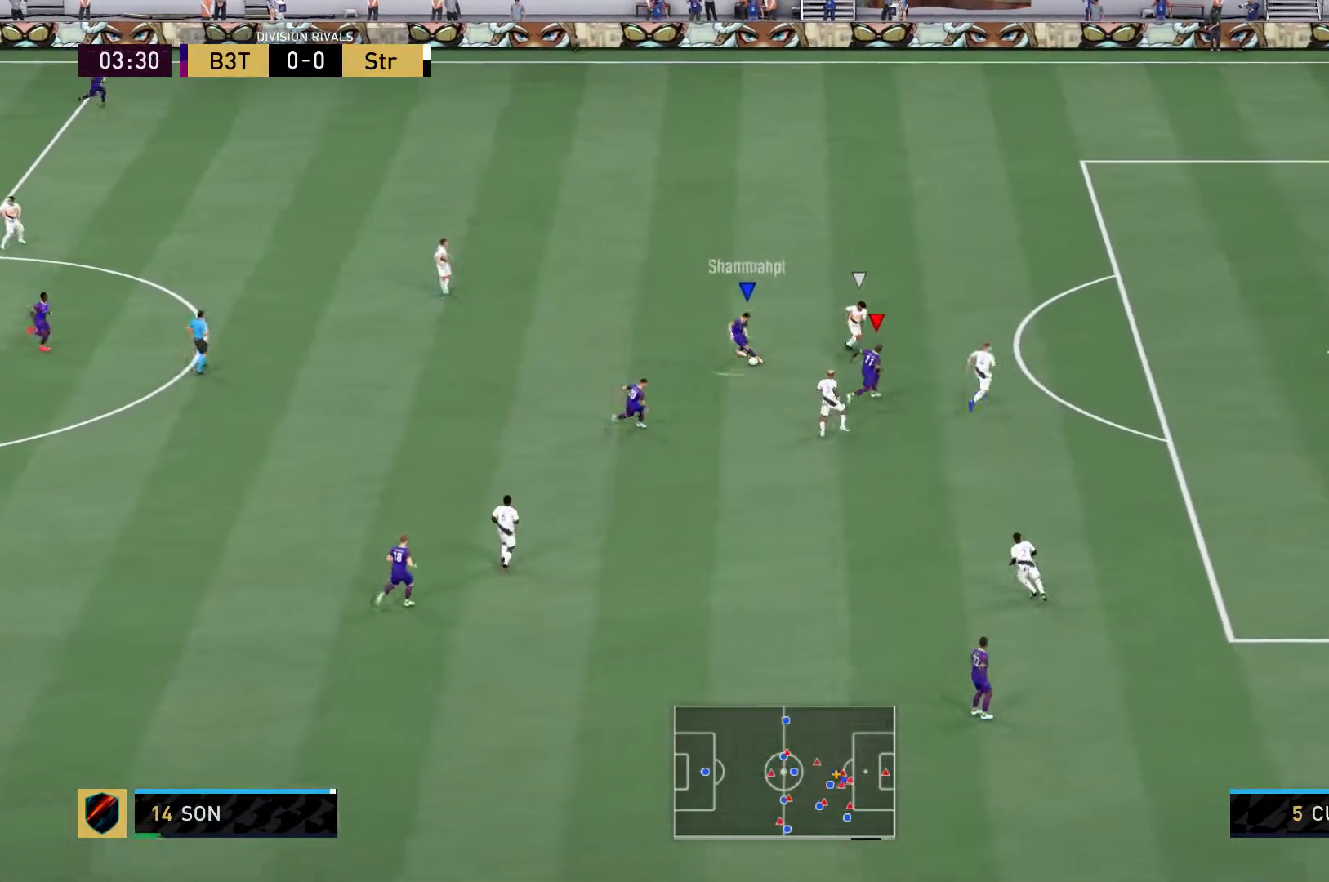
{"buttons": [], "right_stick": "center", "events": [[67, "Y", "down"], [167, "Y", "up"]]}
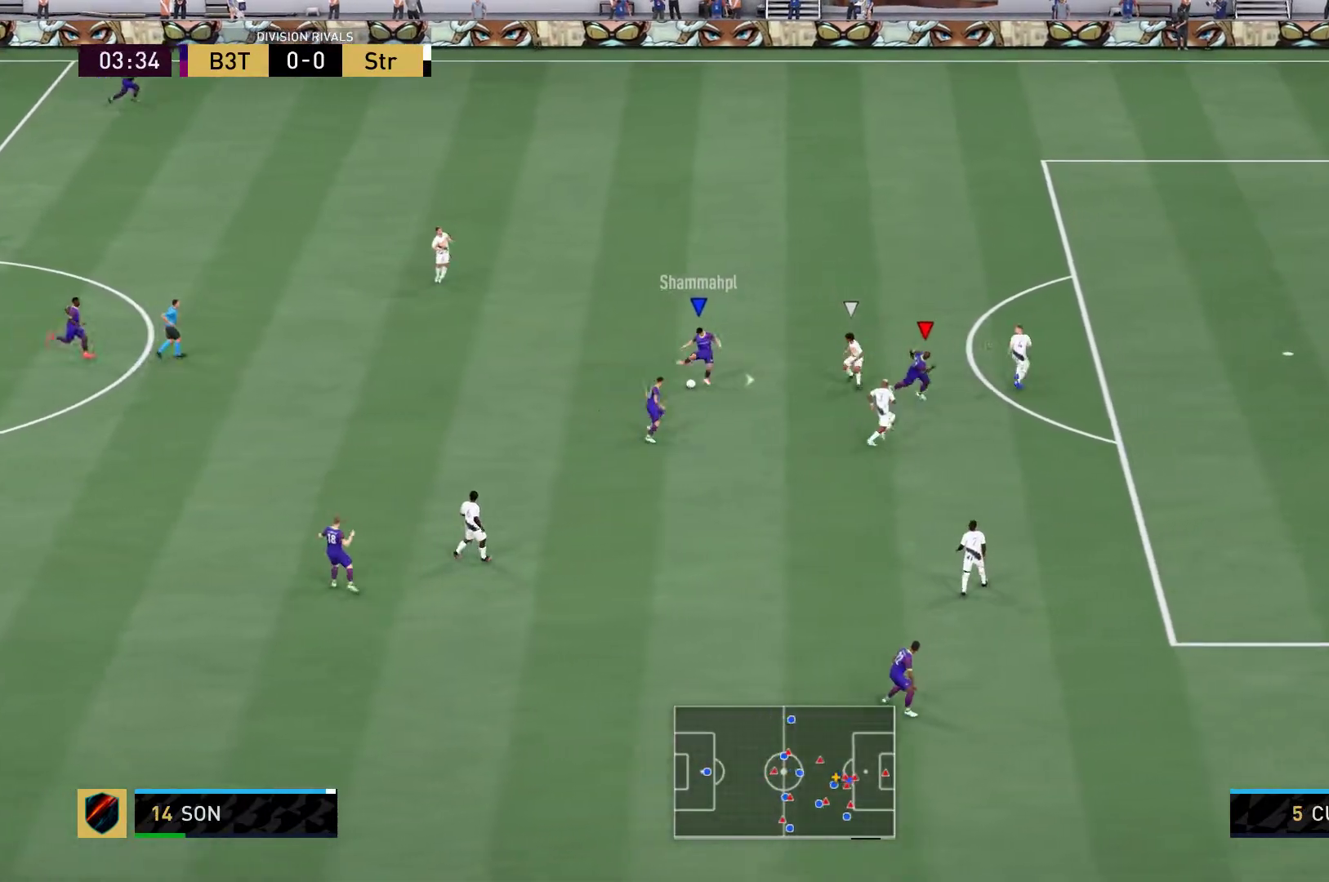
{"buttons": ["R2"], "right_stick": "center", "events": [[200, "R2", "down"]]}
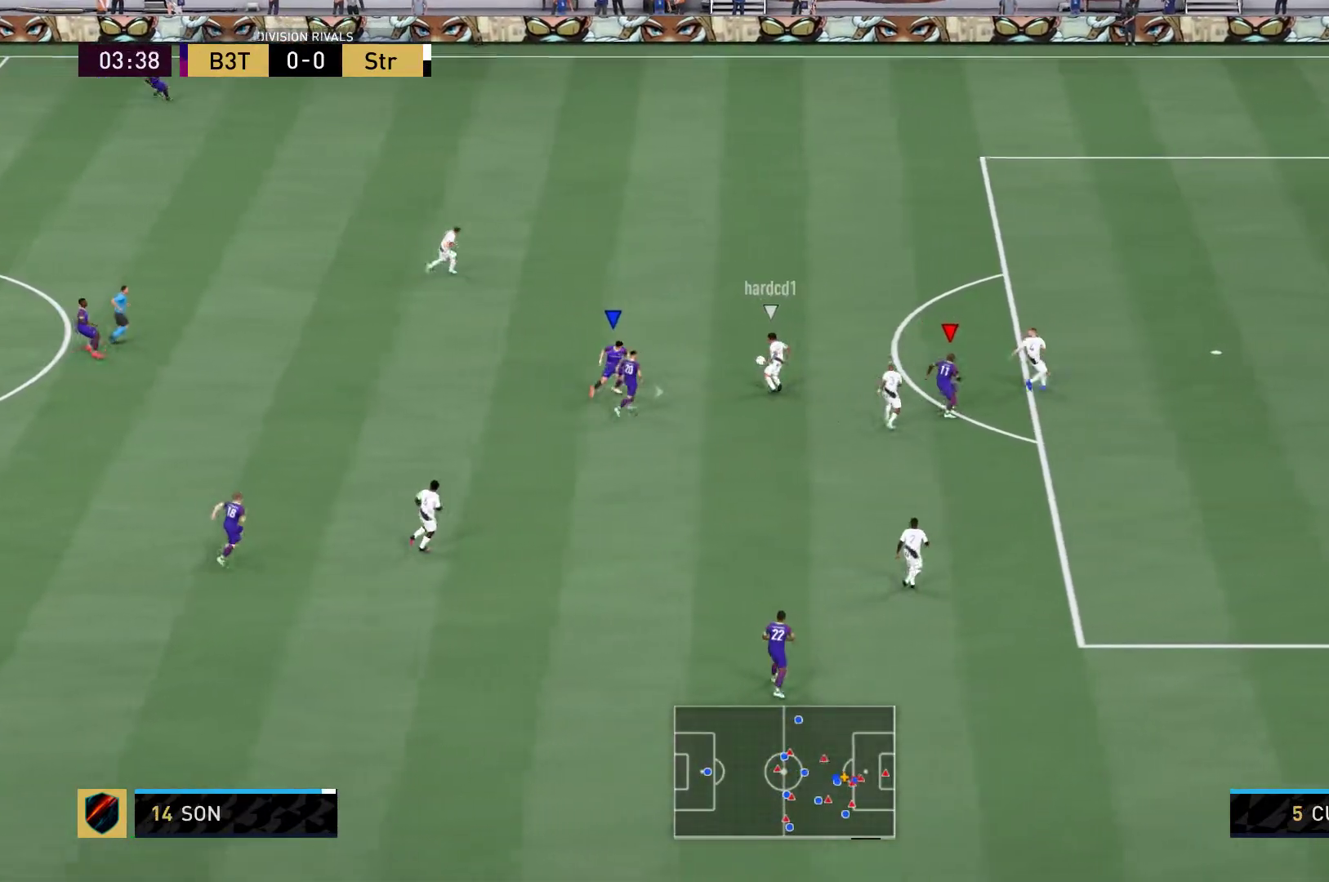
{"buttons": ["R2"], "right_stick": "center", "events": []}
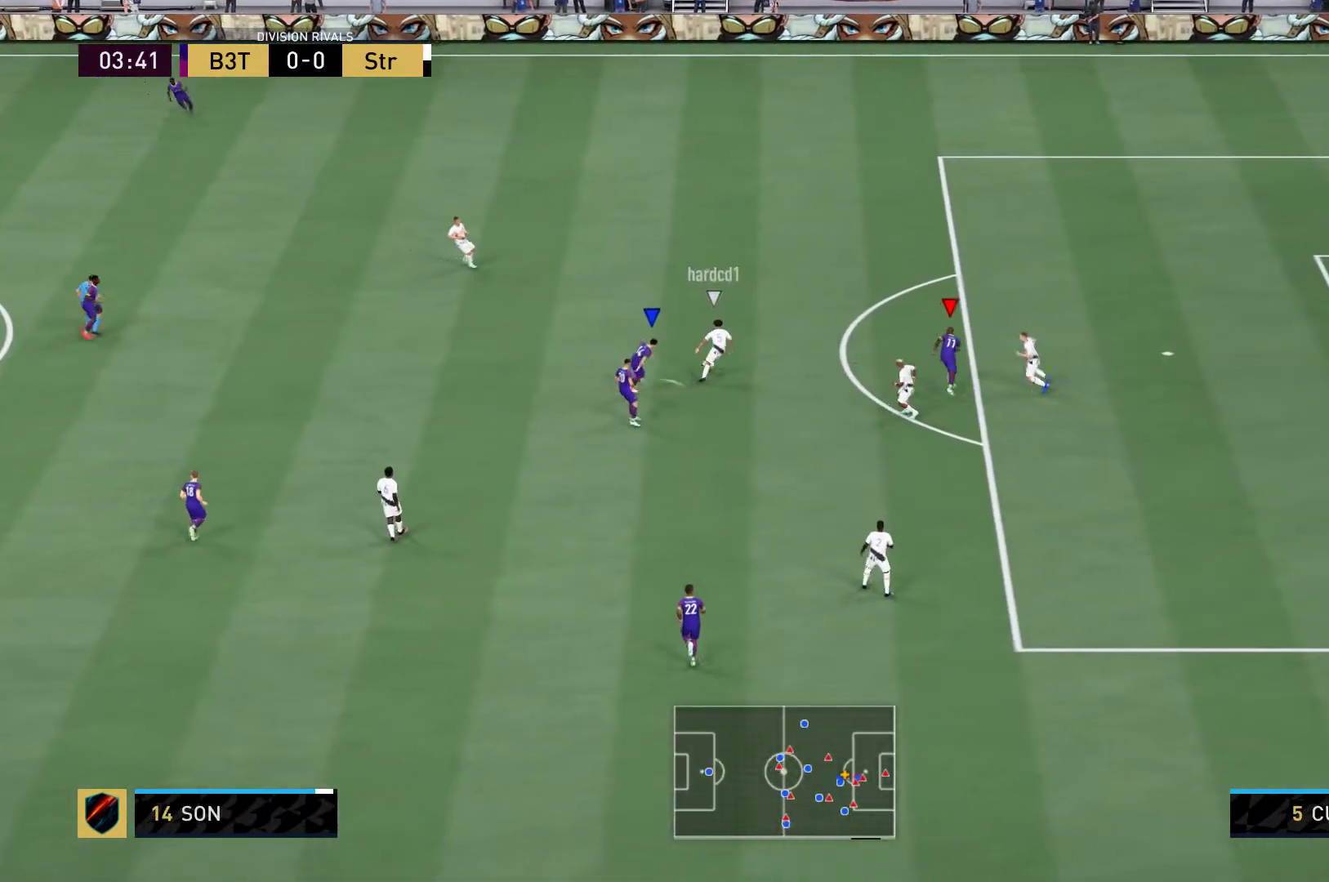
{"buttons": [], "right_stick": "center"}